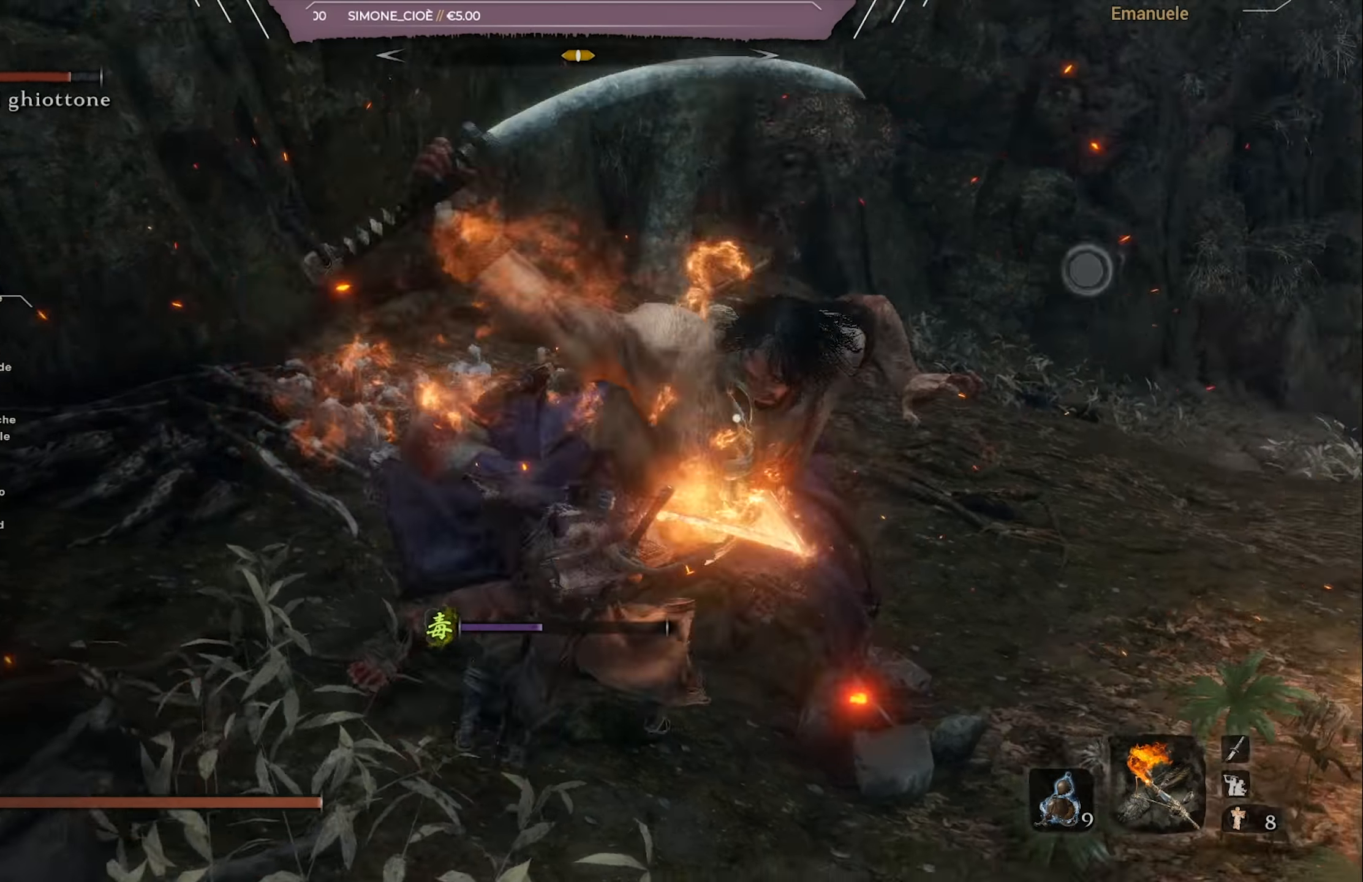
Gameplay with a controller (PlayStation layout); each line is a JSON object with the inputs held at the frame after it. "events" lists button and stick changes between this image and that frame as [ms after this image, input, new state], when the widget could be followed in between.
{"buttons": [], "left_stick": "up-right", "right_stick": "center", "events": [[50, "L1", "down"], [117, "L1", "up"], [183, "L1", "down"], [450, "L1", "up"]]}
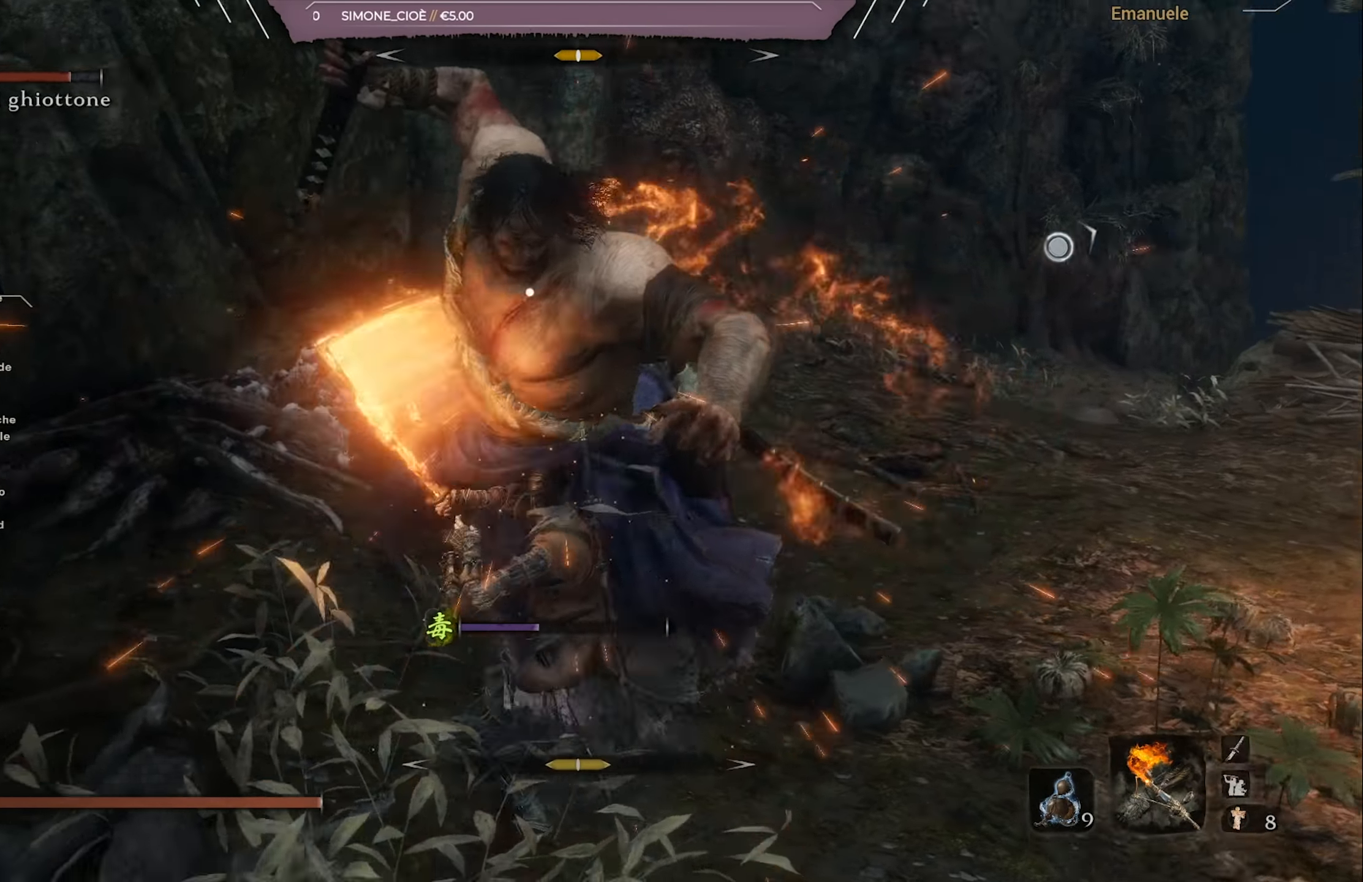
{"buttons": [], "left_stick": "up-right", "right_stick": "center", "events": []}
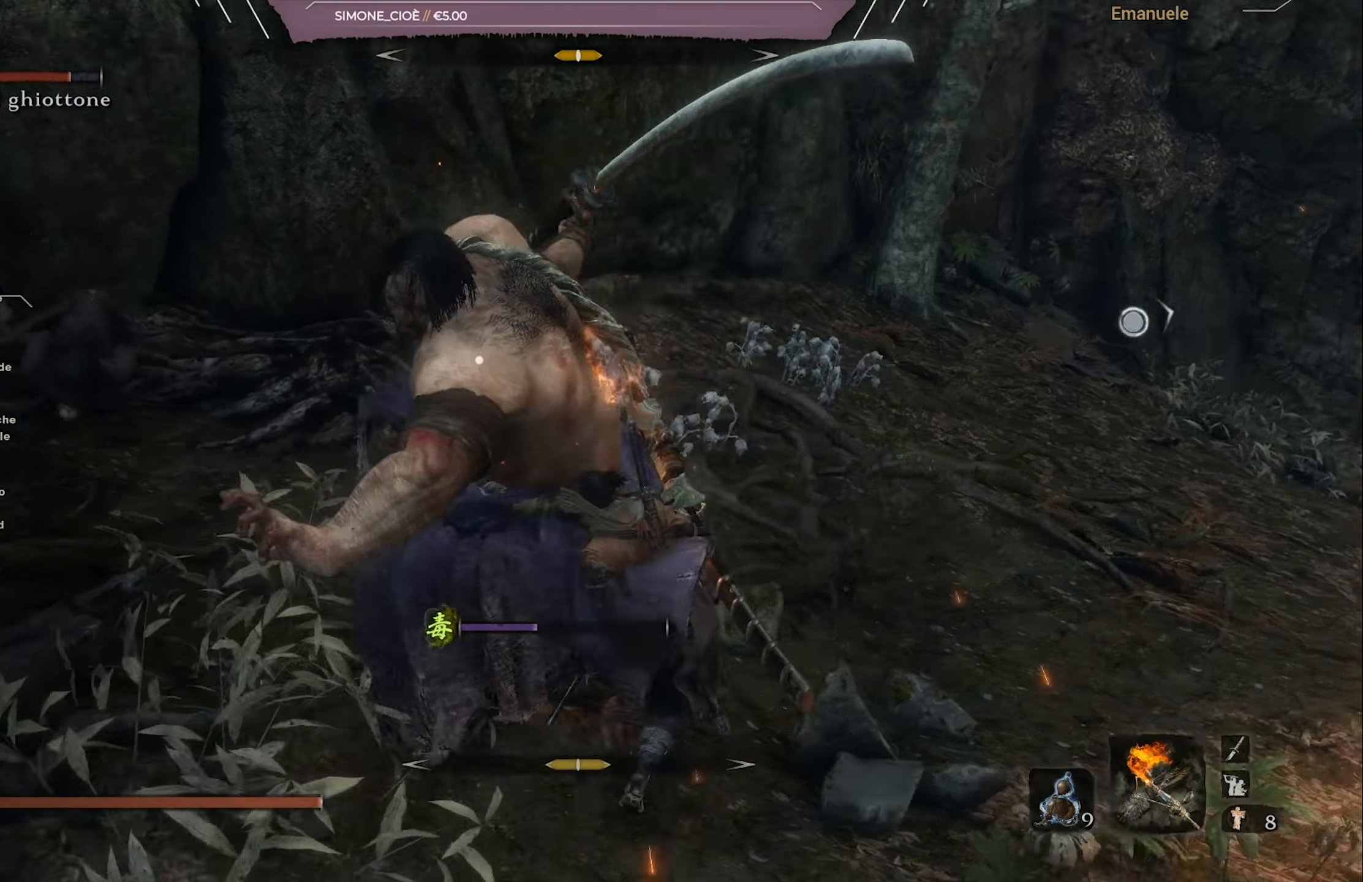
{"buttons": [], "left_stick": "up-right", "right_stick": "center", "events": []}
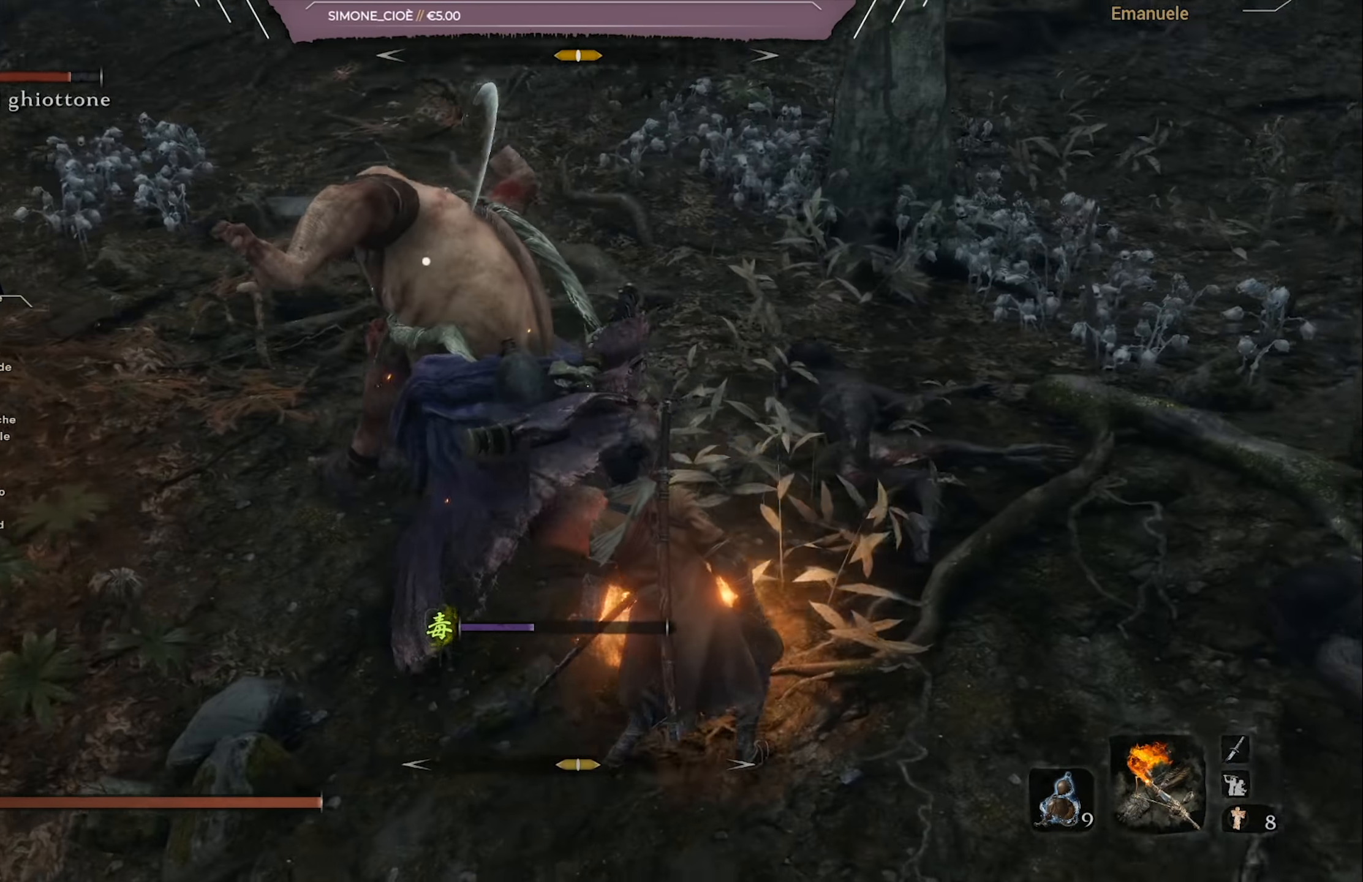
{"buttons": [], "left_stick": "up-right", "right_stick": "center", "events": [[317, "L1", "down"], [451, "L1", "up"]]}
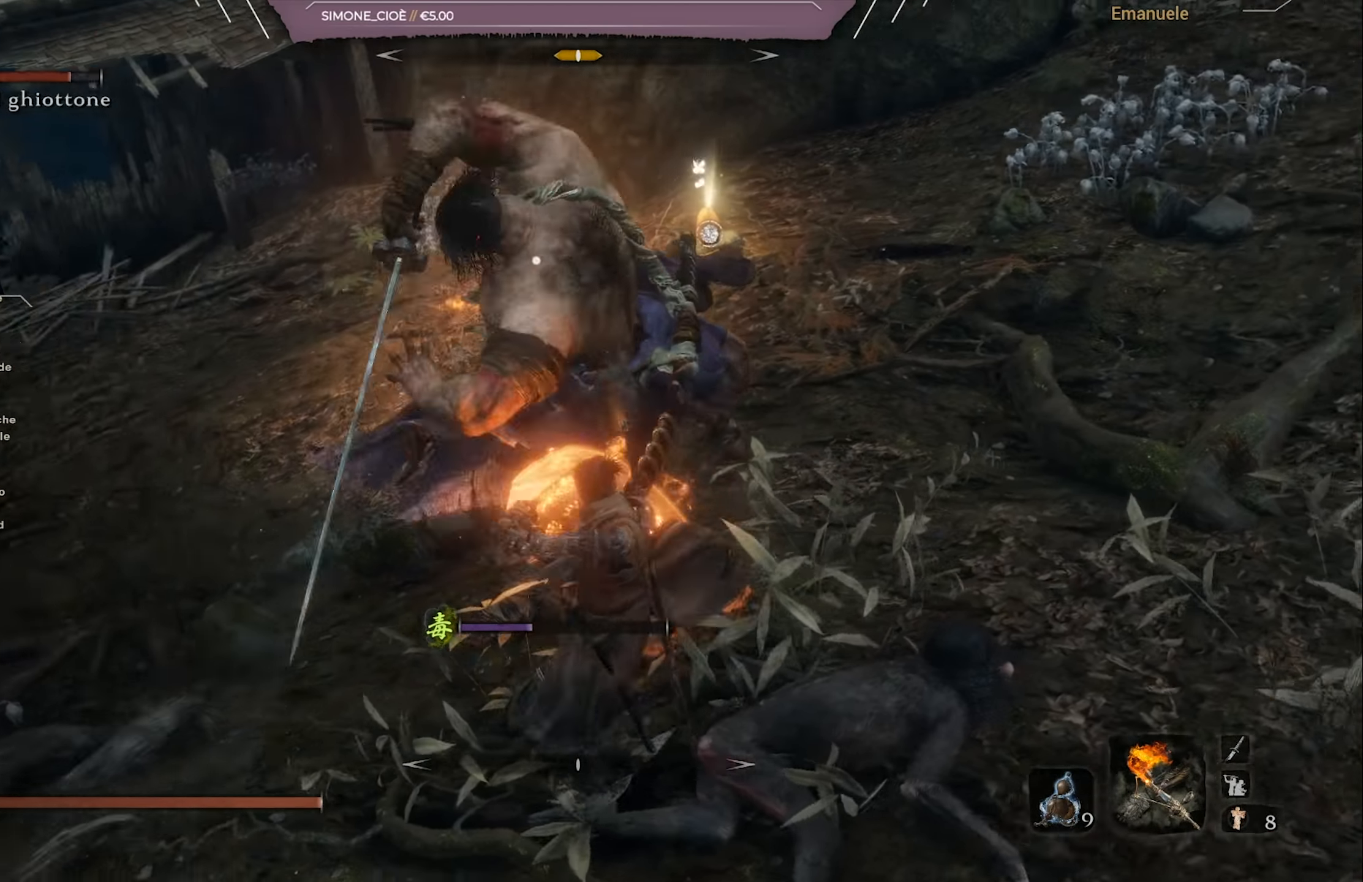
{"buttons": [], "left_stick": "up-right", "right_stick": "center", "events": []}
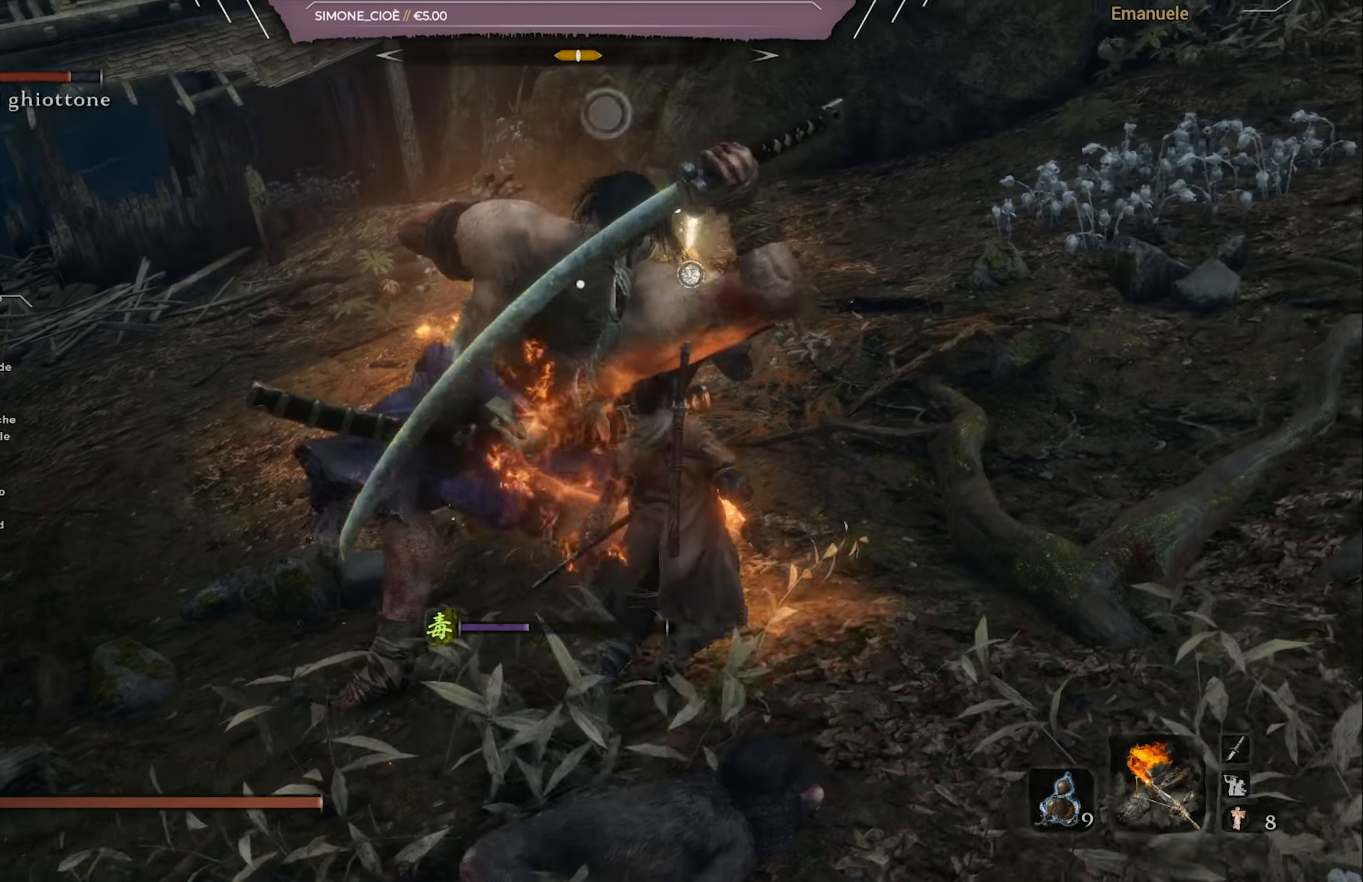
{"buttons": ["R1"], "left_stick": "up-right", "right_stick": "center", "events": [[50, "R1", "down"], [184, "R1", "up"], [284, "R1", "down"], [384, "R1", "up"], [451, "R1", "down"]]}
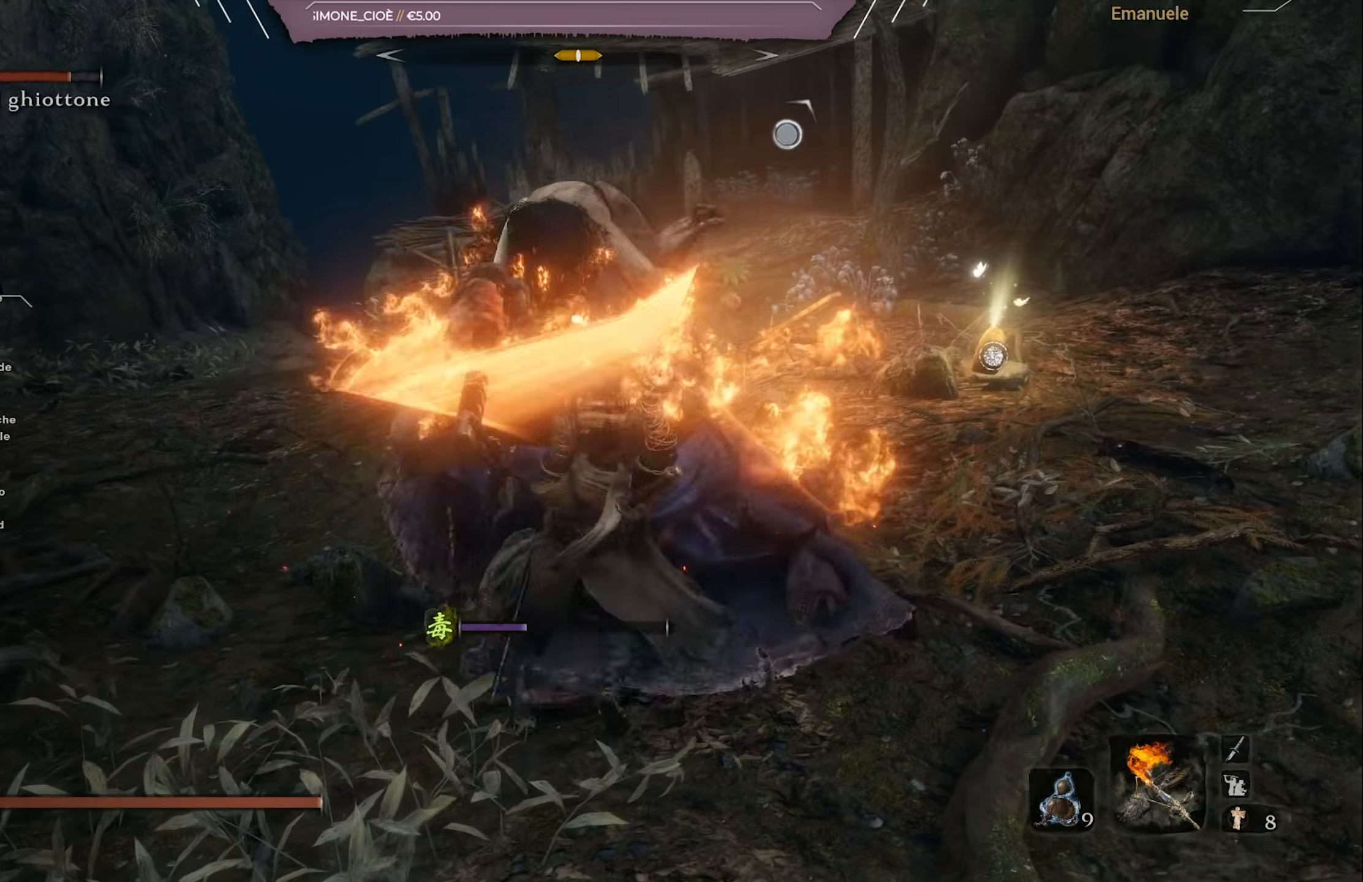
{"buttons": [], "left_stick": "up-right", "right_stick": "center", "events": [[17, "R1", "up"], [83, "R1", "down"], [117, "left_stick", "up"], [183, "R1", "up"], [250, "R1", "down"], [317, "R1", "up"], [384, "R1", "down"], [384, "left_stick", "up-right"], [484, "R1", "up"]]}
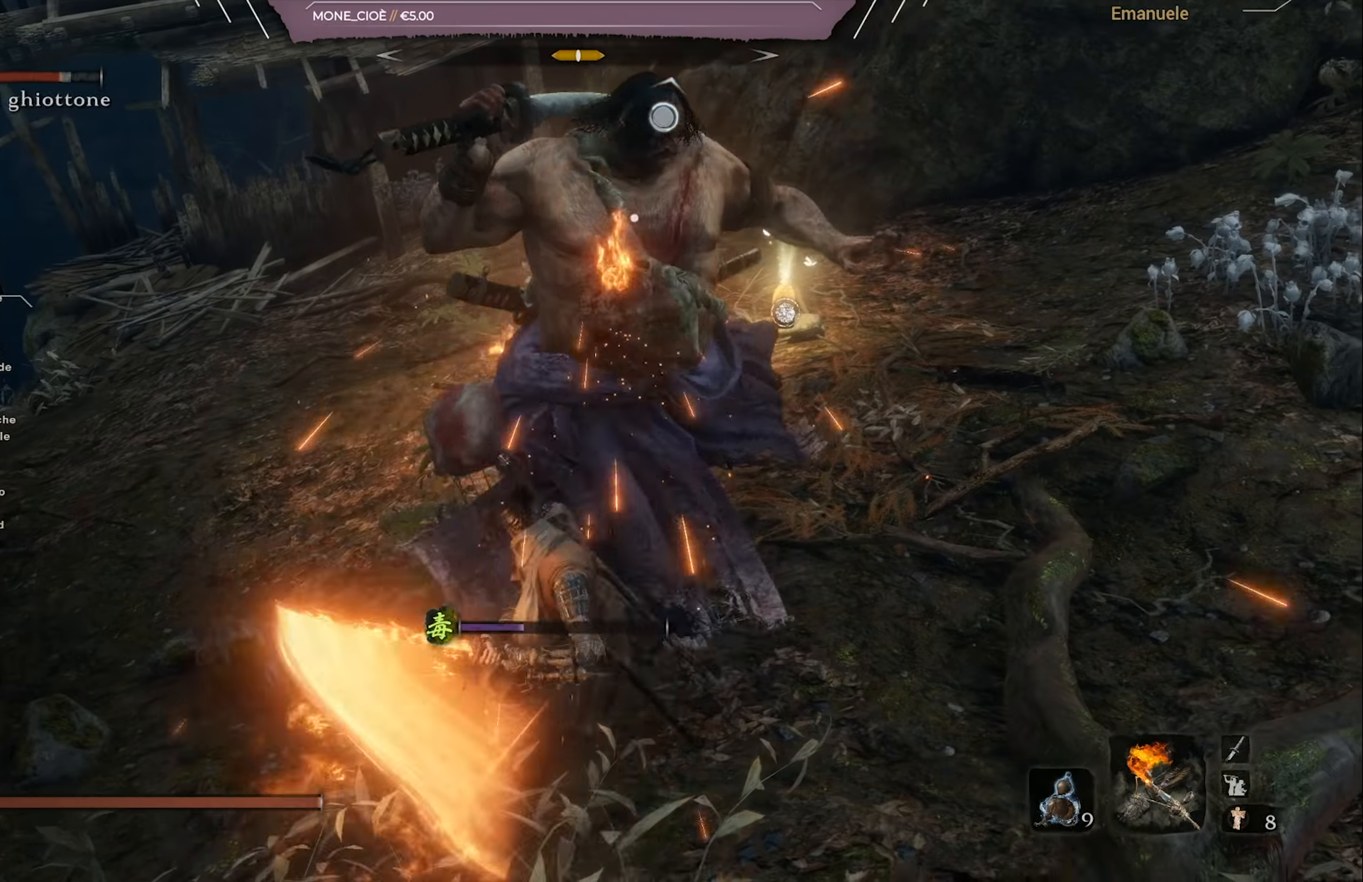
{"buttons": ["R1"], "left_stick": "right", "right_stick": "center", "events": [[50, "R1", "down"], [117, "R1", "up"], [117, "left_stick", "right"], [184, "R1", "down"], [284, "R1", "up"], [351, "R1", "down"], [417, "R1", "up"], [484, "R1", "down"]]}
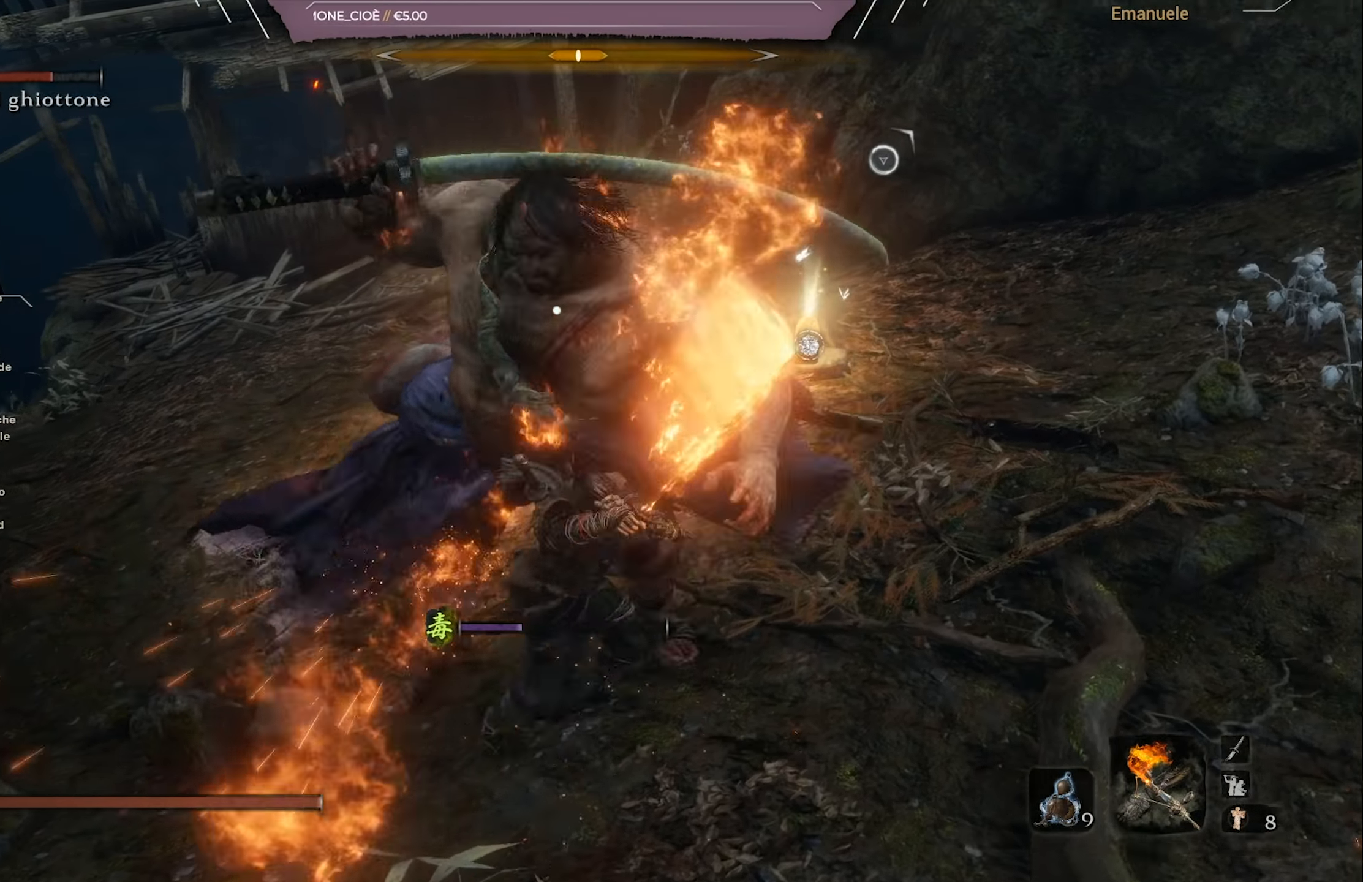
{"buttons": ["R1"], "left_stick": "right", "right_stick": "center", "events": [[83, "R1", "up"], [150, "R1", "down"], [250, "R1", "up"], [317, "R1", "down"], [384, "R1", "up"], [450, "R1", "down"]]}
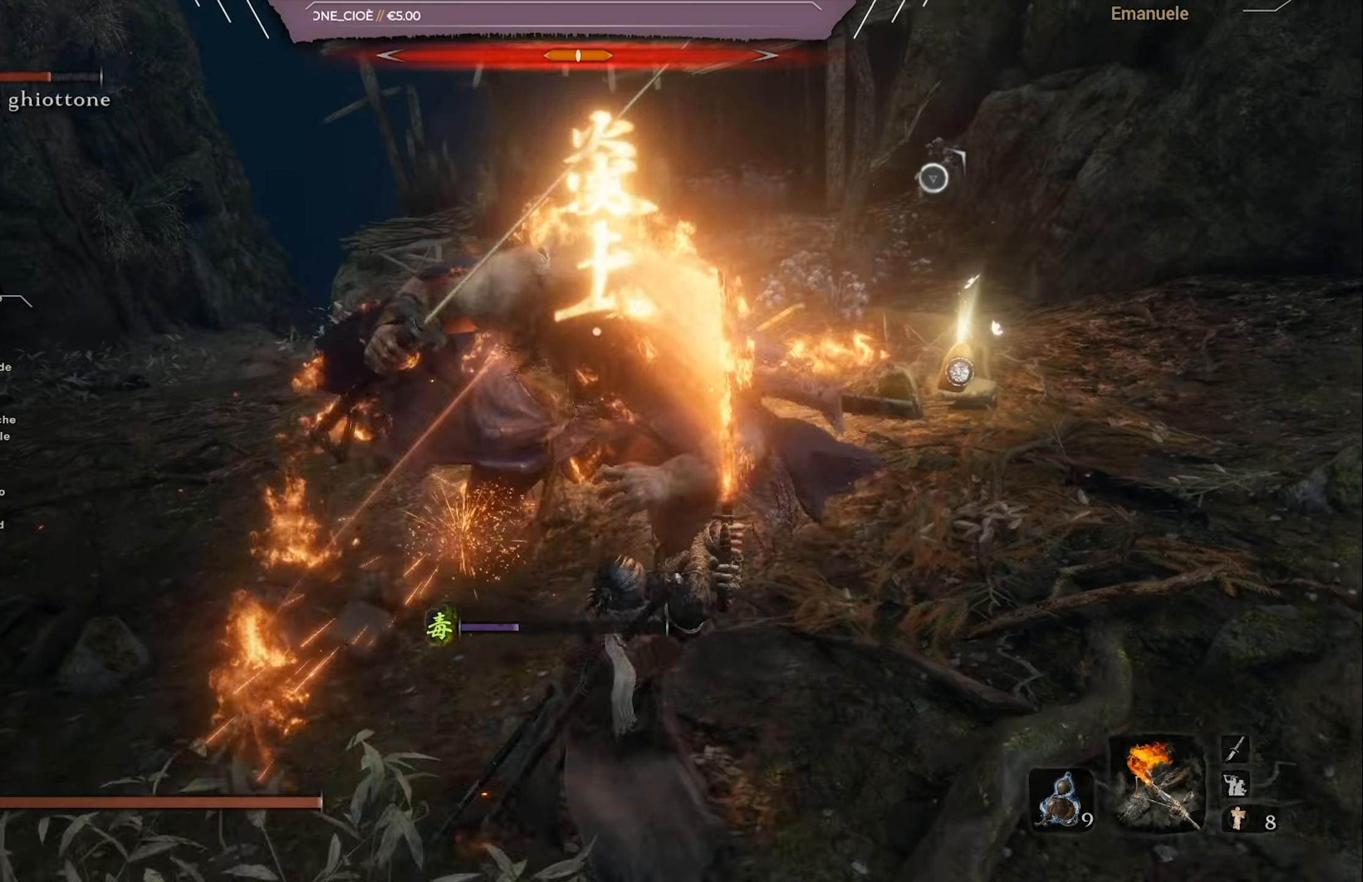
{"buttons": [], "left_stick": "up-right", "right_stick": "center", "events": [[50, "R1", "up"], [417, "left_stick", "up-right"]]}
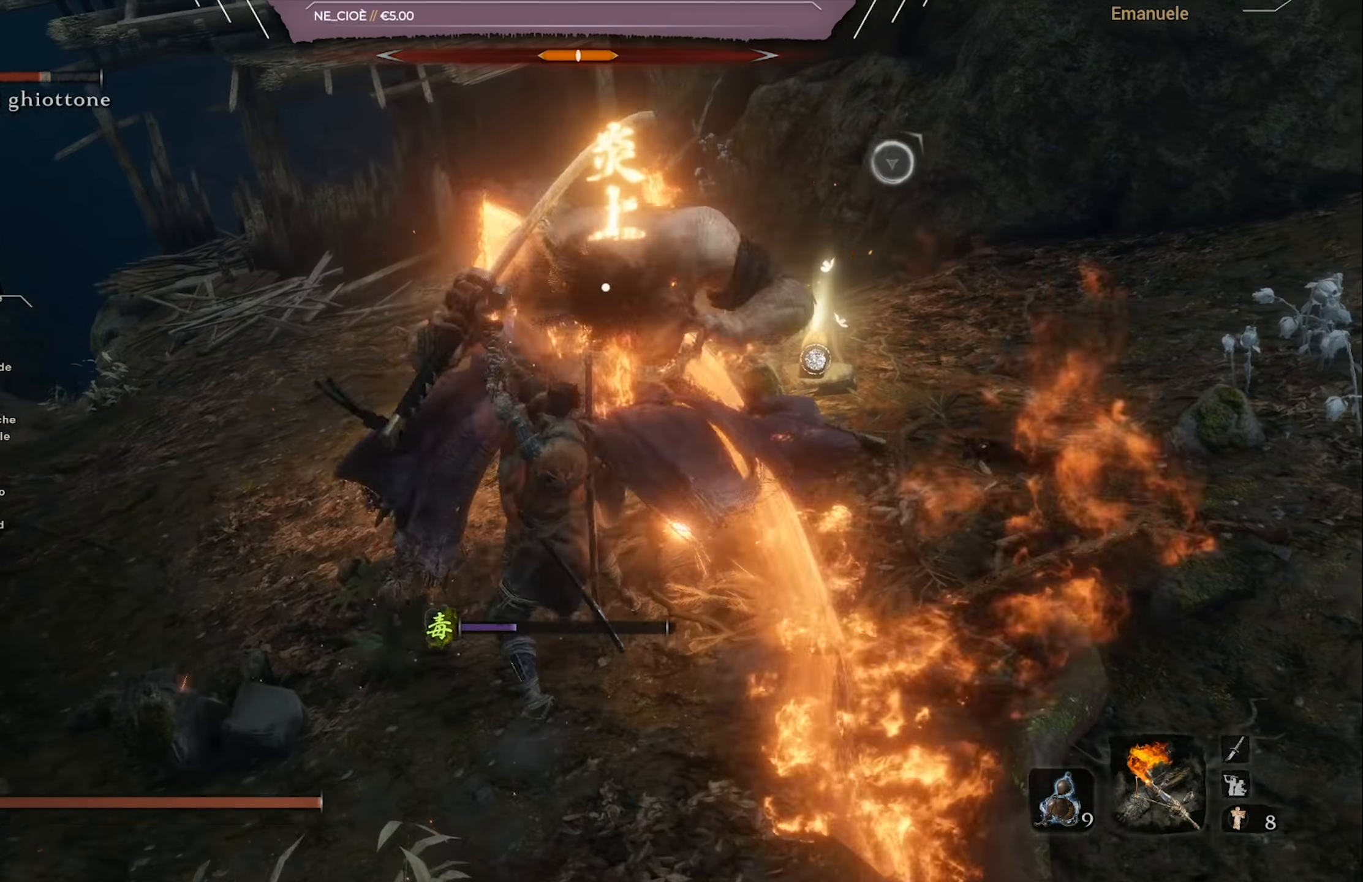
{"buttons": [], "left_stick": "up-right", "right_stick": "center", "events": [[84, "R1", "down"], [184, "R1", "up"], [217, "R1", "down"], [317, "R1", "up"], [384, "R1", "down"], [484, "R1", "up"]]}
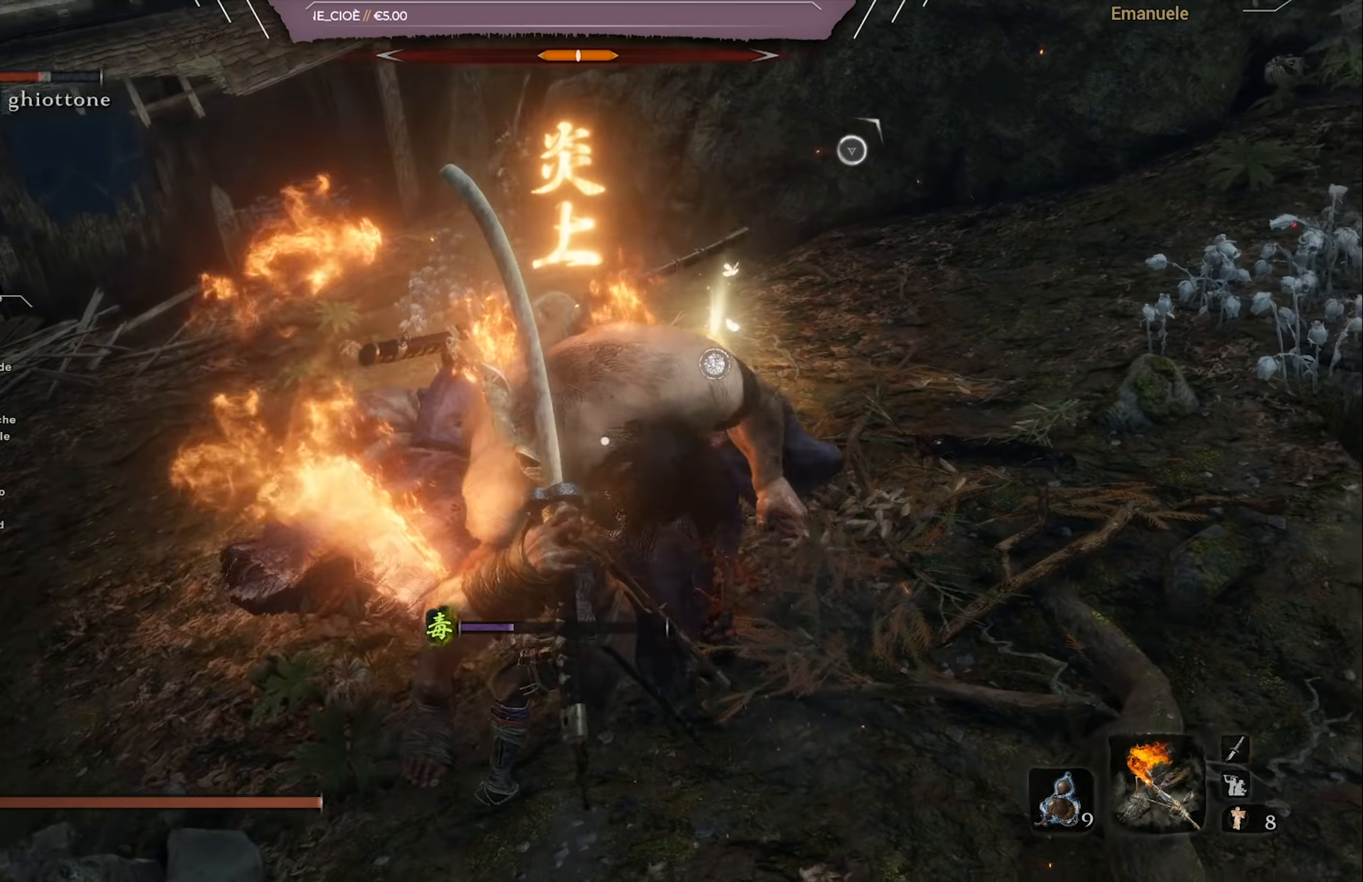
{"buttons": [], "left_stick": "right", "right_stick": "center", "events": [[33, "left_stick", "right"], [50, "R1", "down"], [116, "R1", "up"], [183, "R1", "down"], [283, "R1", "up"], [350, "R1", "down"], [450, "R1", "up"]]}
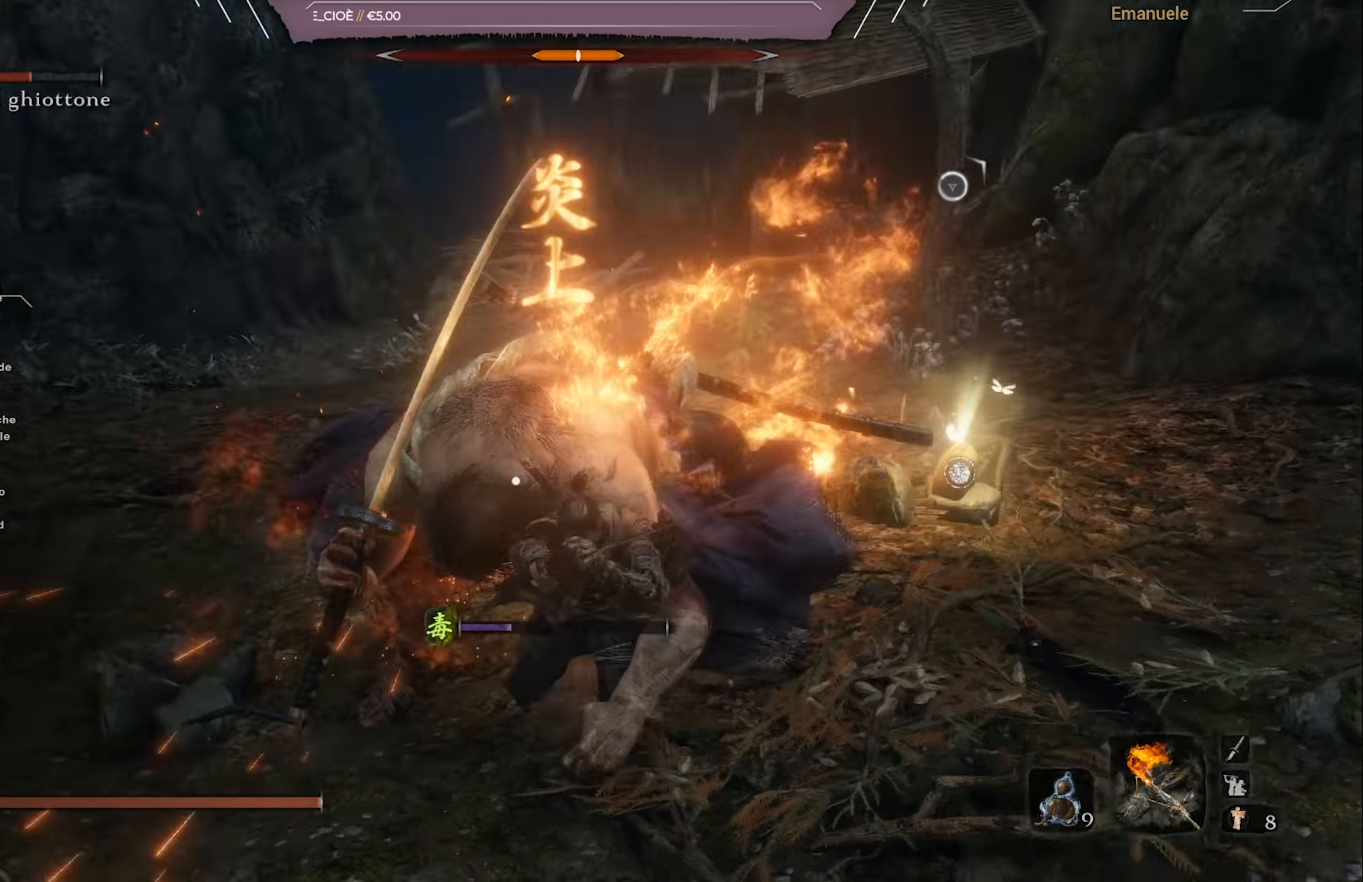
{"buttons": [], "left_stick": "right", "right_stick": "center", "events": [[17, "R1", "down"], [117, "R1", "up"], [184, "R1", "down"], [284, "R1", "up"], [350, "R1", "down"], [451, "R1", "up"]]}
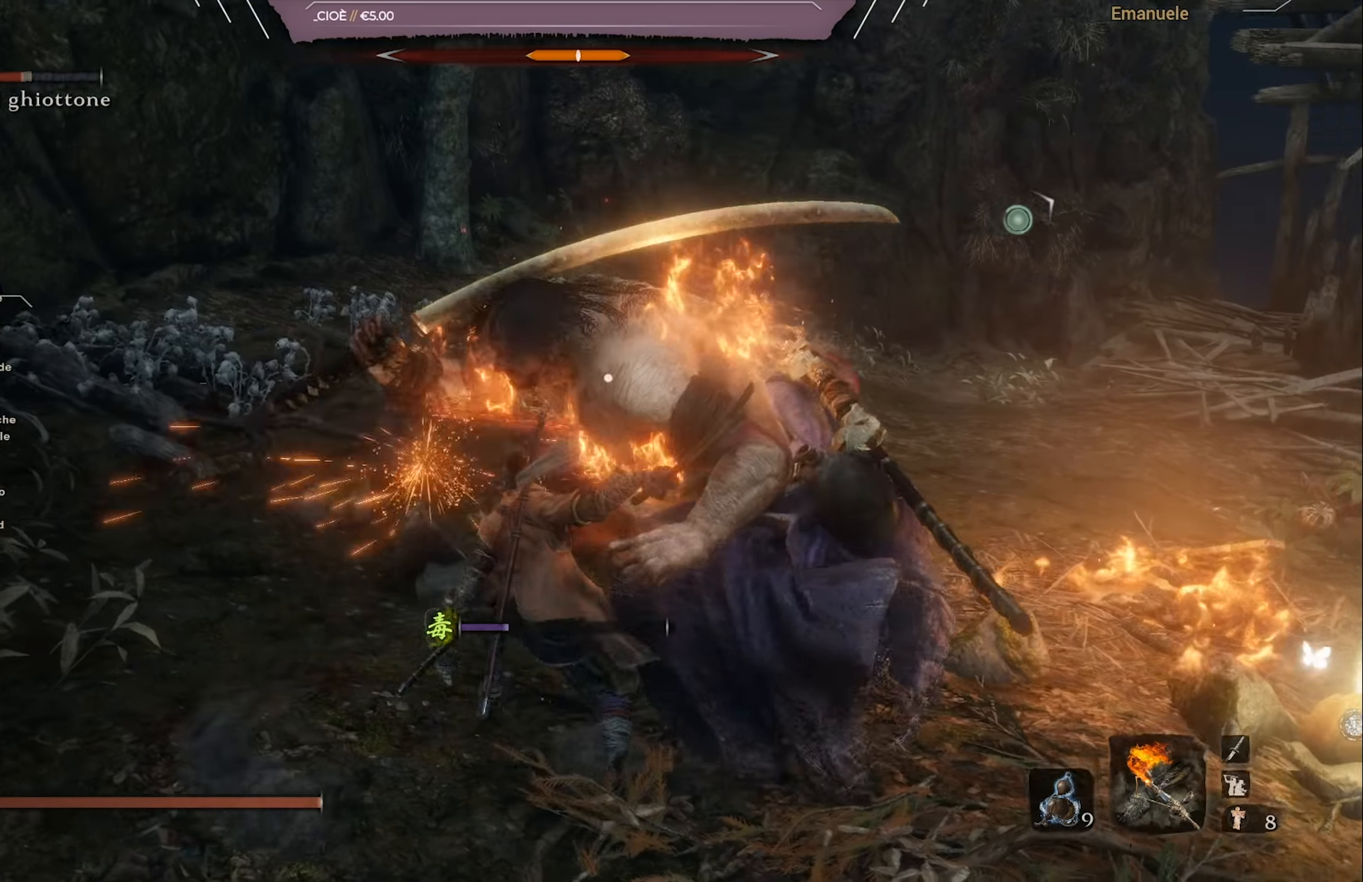
{"buttons": [], "left_stick": "right", "right_stick": "center", "events": [[16, "R1", "down"], [83, "R1", "up"], [183, "R1", "down"], [250, "R1", "up"]]}
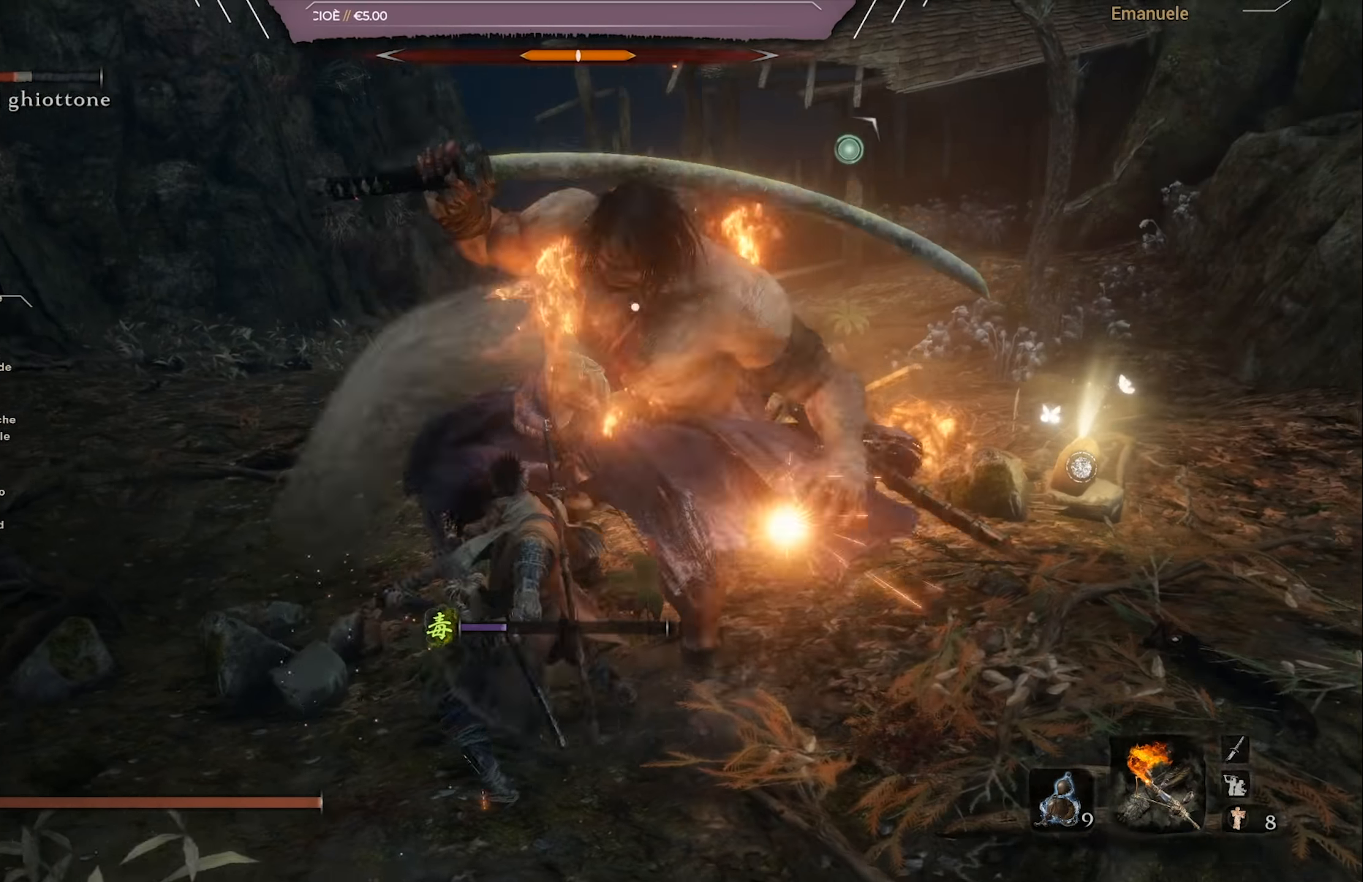
{"buttons": [], "left_stick": "right", "right_stick": "center", "events": [[217, "left_stick", "center"], [451, "left_stick", "right"]]}
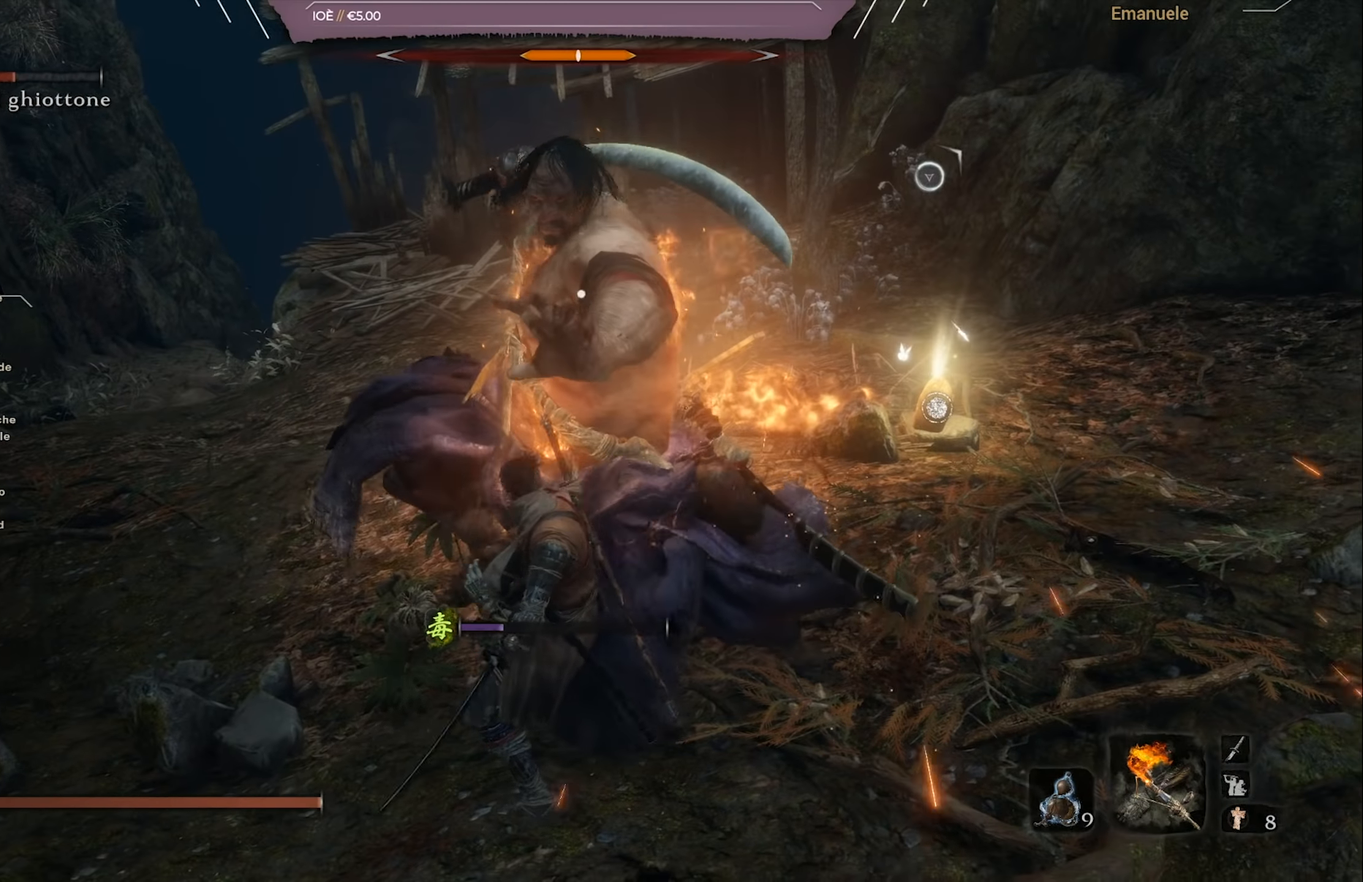
{"buttons": ["L1"], "left_stick": "up-right", "right_stick": "center", "events": [[50, "left_stick", "center"], [283, "left_stick", "right"], [350, "left_stick", "up-right"], [383, "L1", "down"]]}
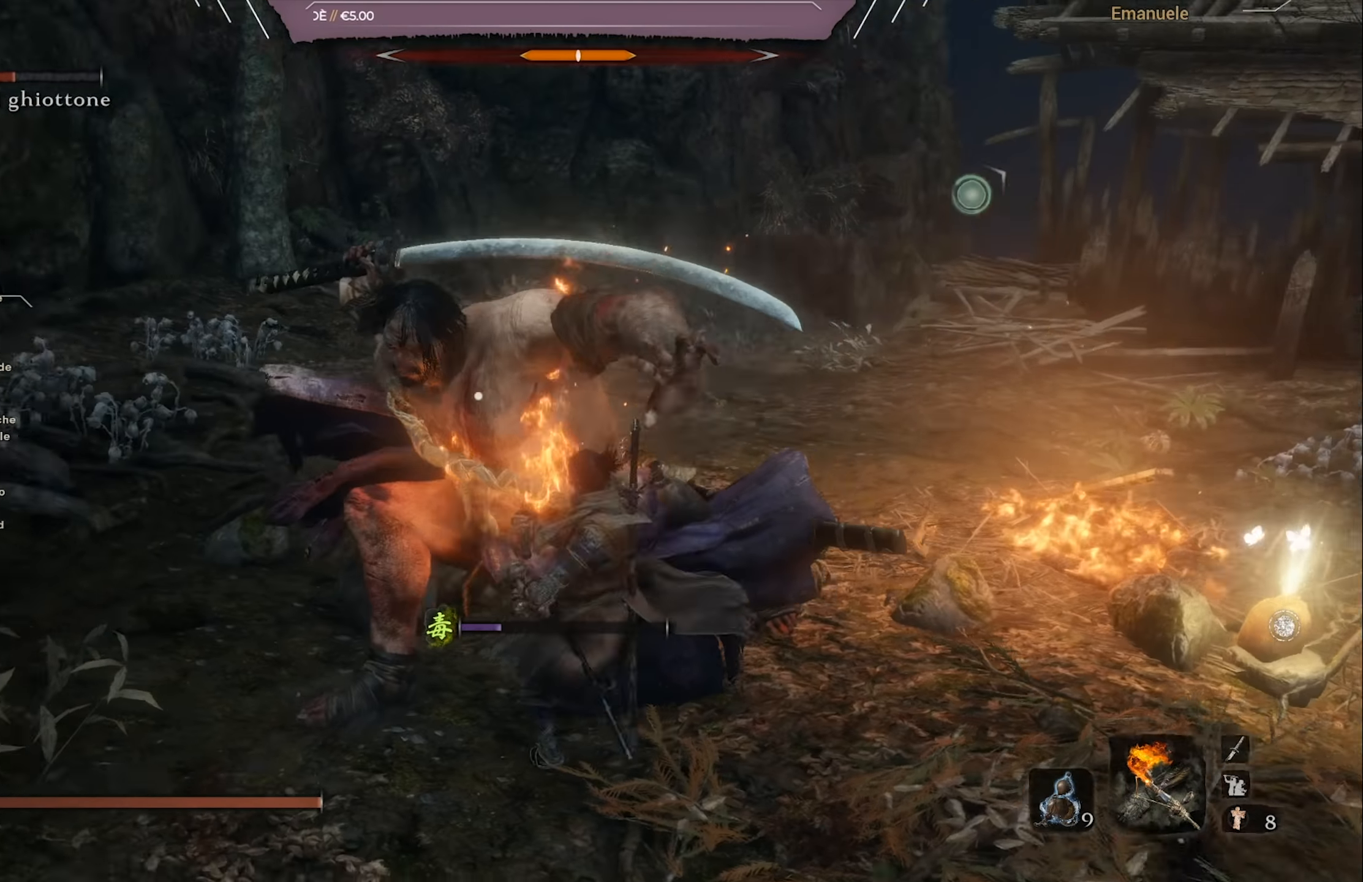
{"buttons": [], "left_stick": "center", "right_stick": "center", "events": [[50, "L1", "up"], [284, "L1", "down"], [417, "L1", "up"], [451, "left_stick", "center"]]}
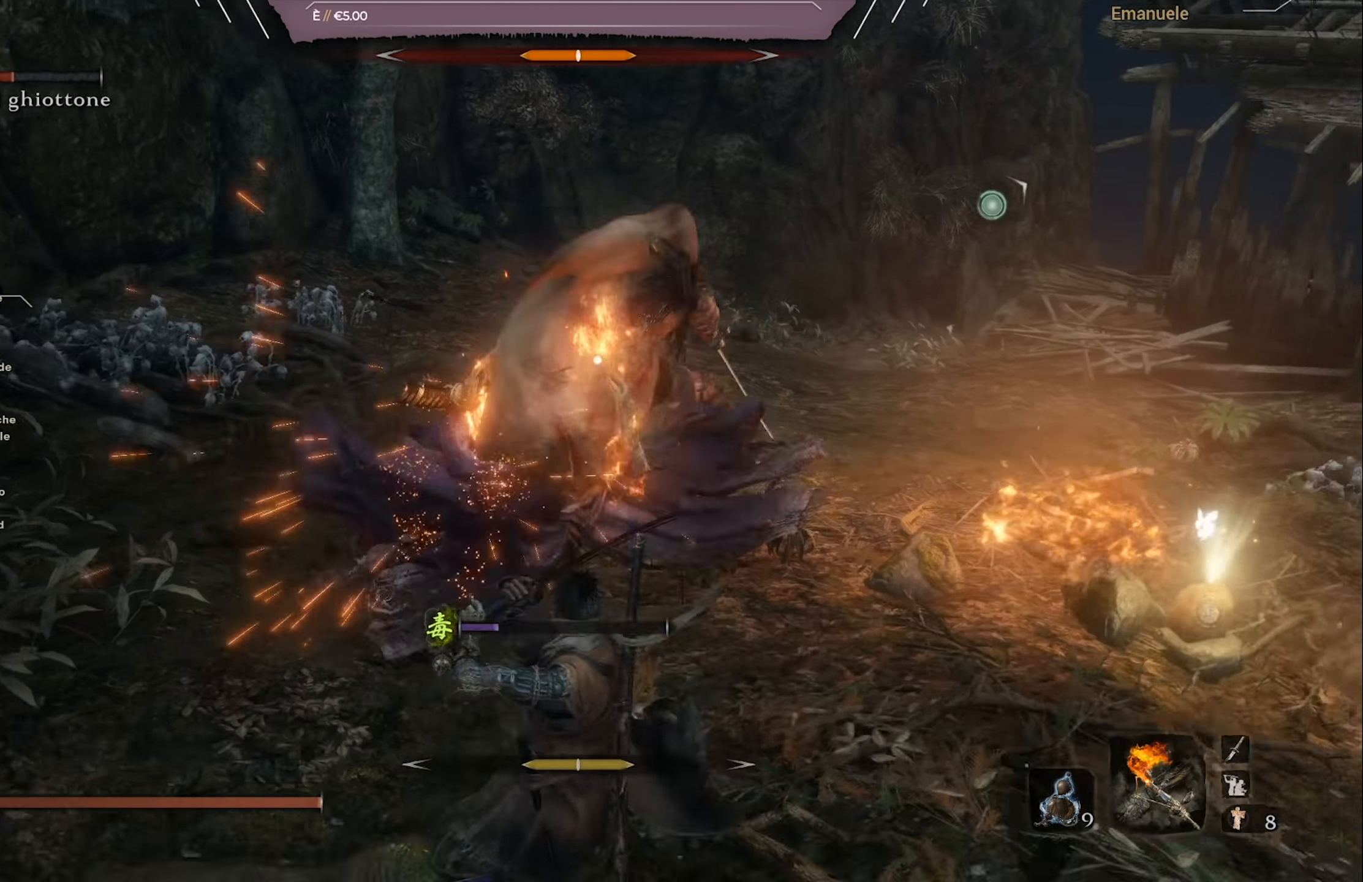
{"buttons": [], "left_stick": "up-right", "right_stick": "center", "events": [[350, "left_stick", "up-right"]]}
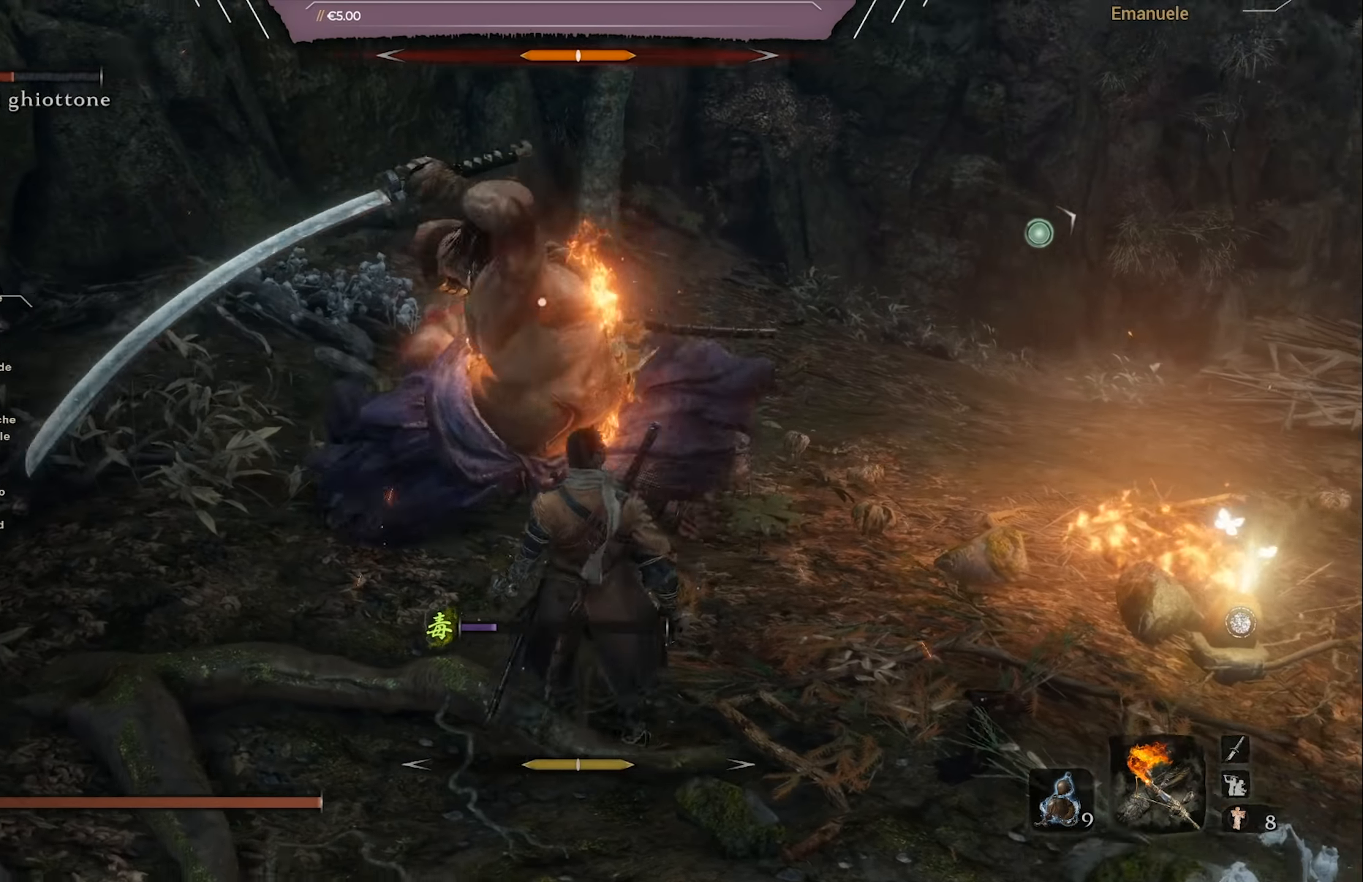
{"buttons": [], "left_stick": "center", "right_stick": "center", "events": [[50, "L1", "down"], [217, "L1", "up"], [350, "L1", "down"], [451, "L1", "up"], [484, "left_stick", "center"]]}
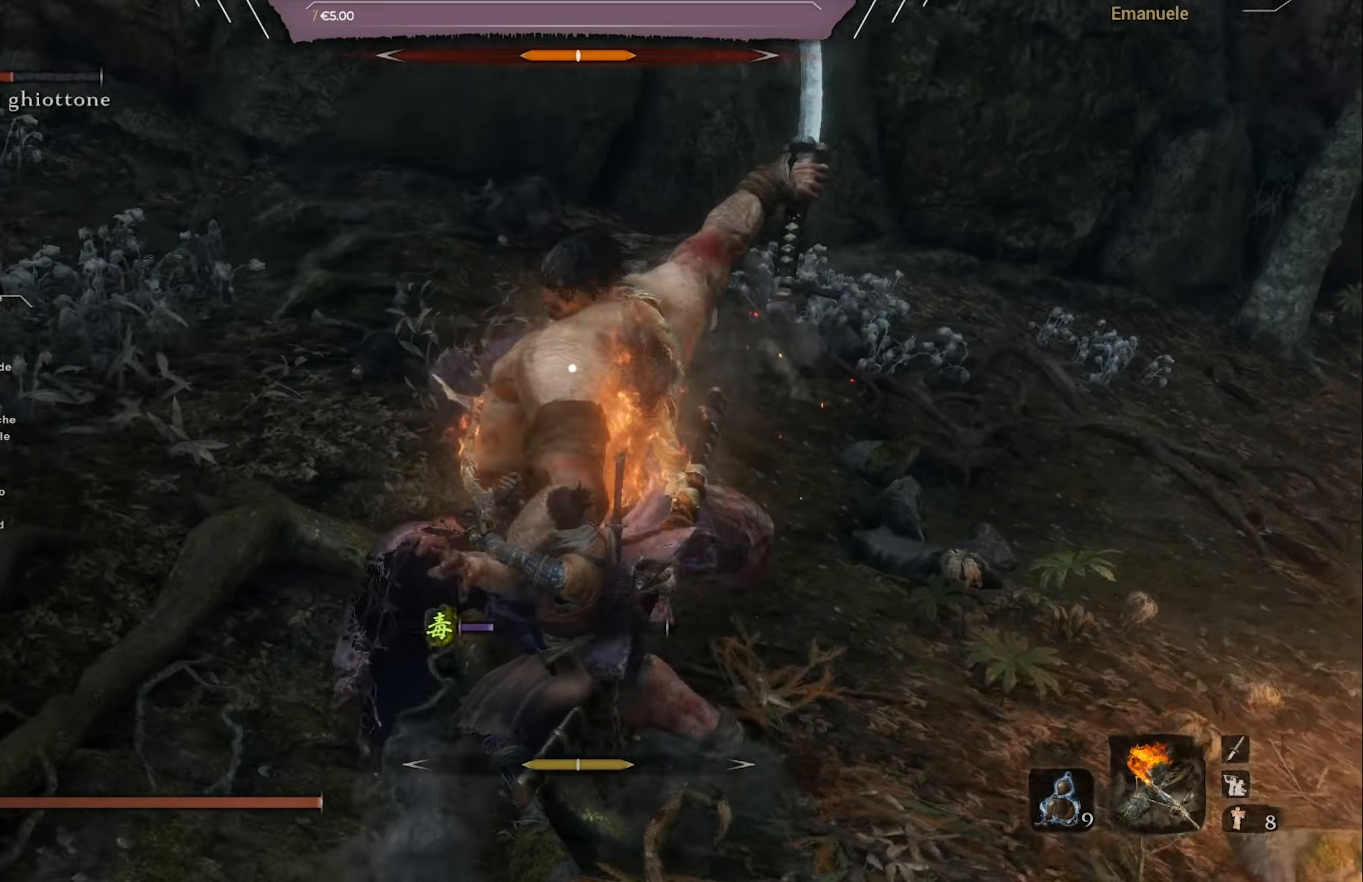
{"buttons": [], "left_stick": "center", "right_stick": "center", "events": []}
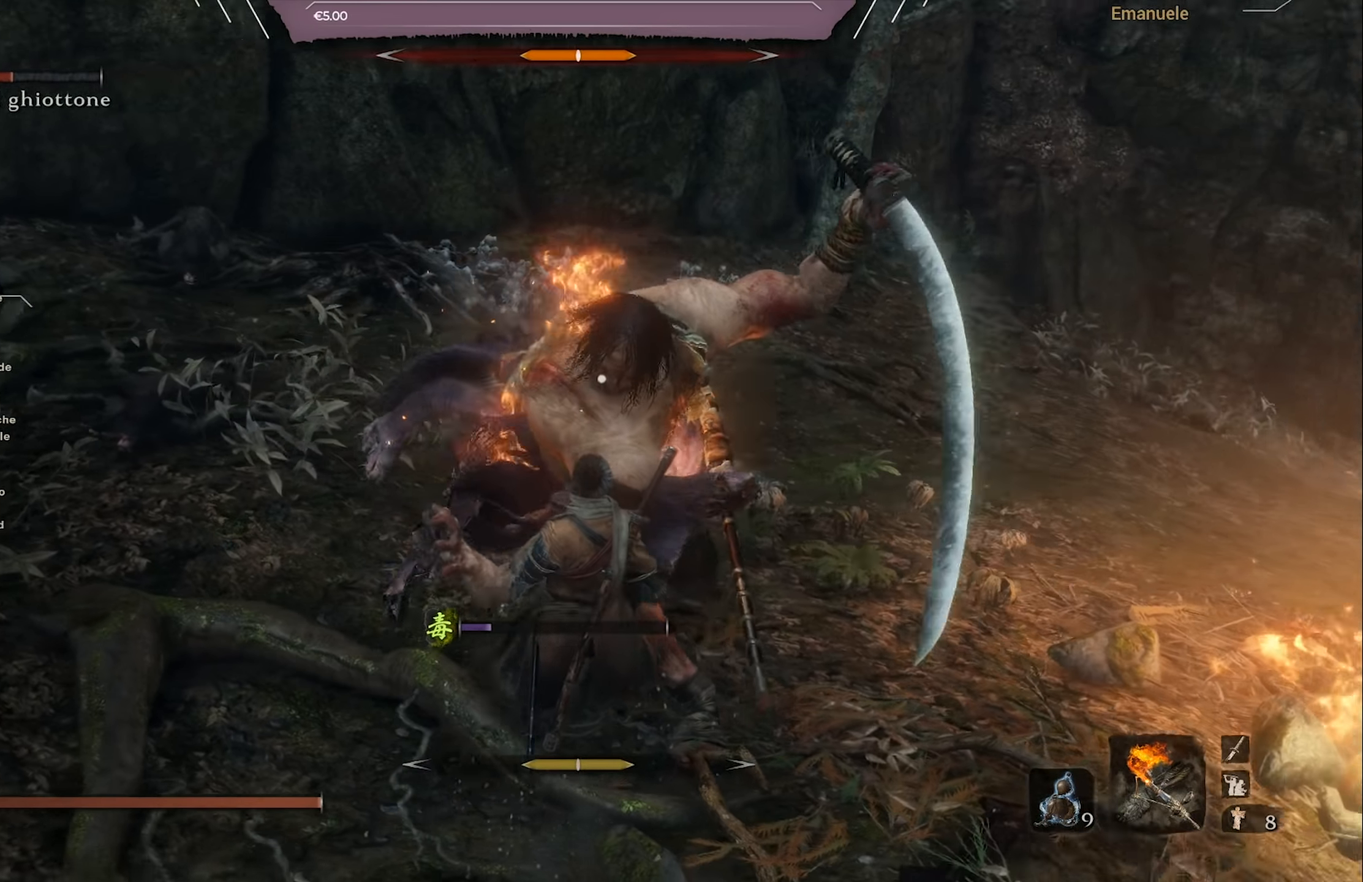
{"buttons": [], "left_stick": "center", "right_stick": "center", "events": []}
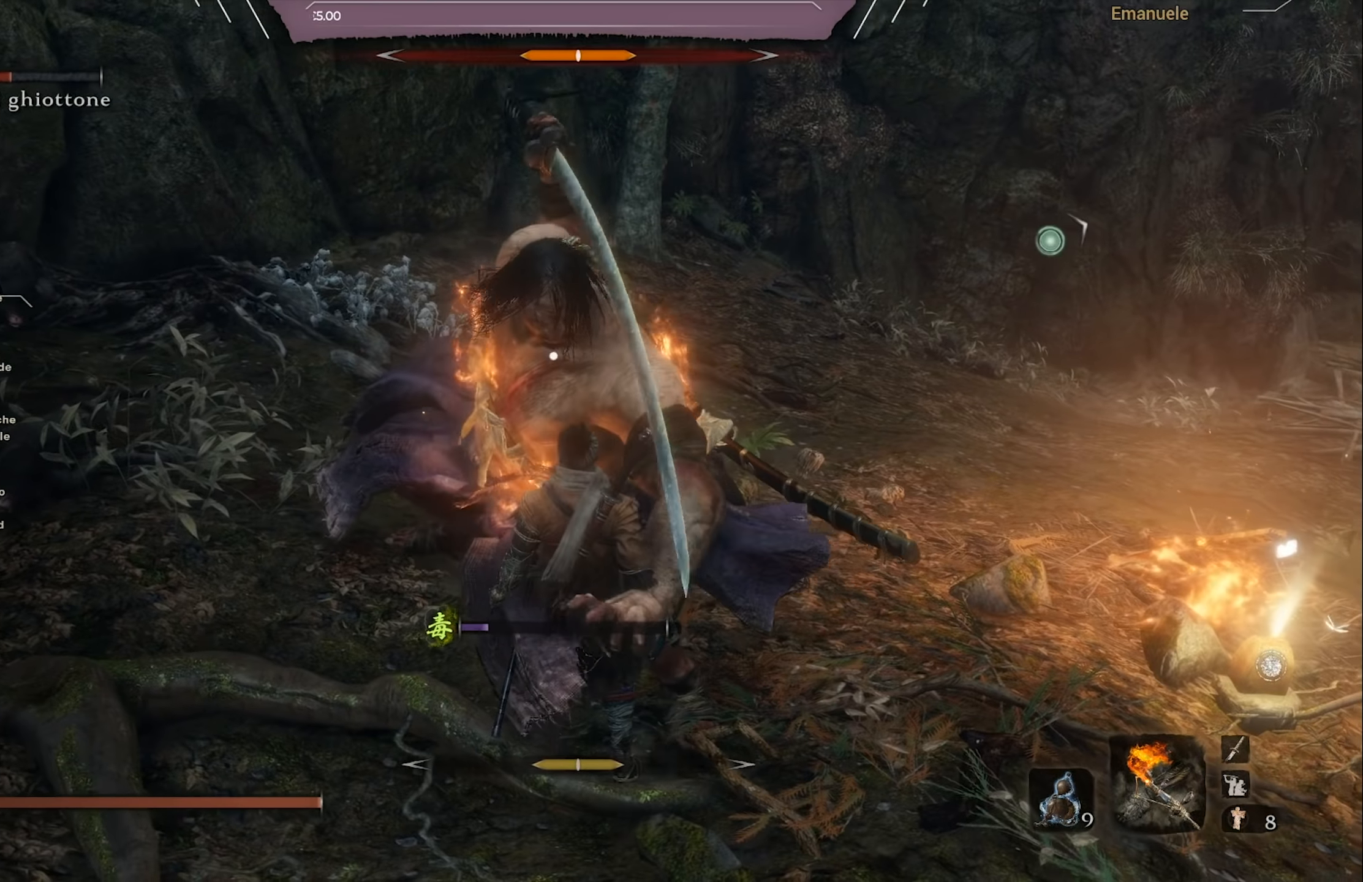
{"buttons": [], "left_stick": "center", "right_stick": "center", "events": []}
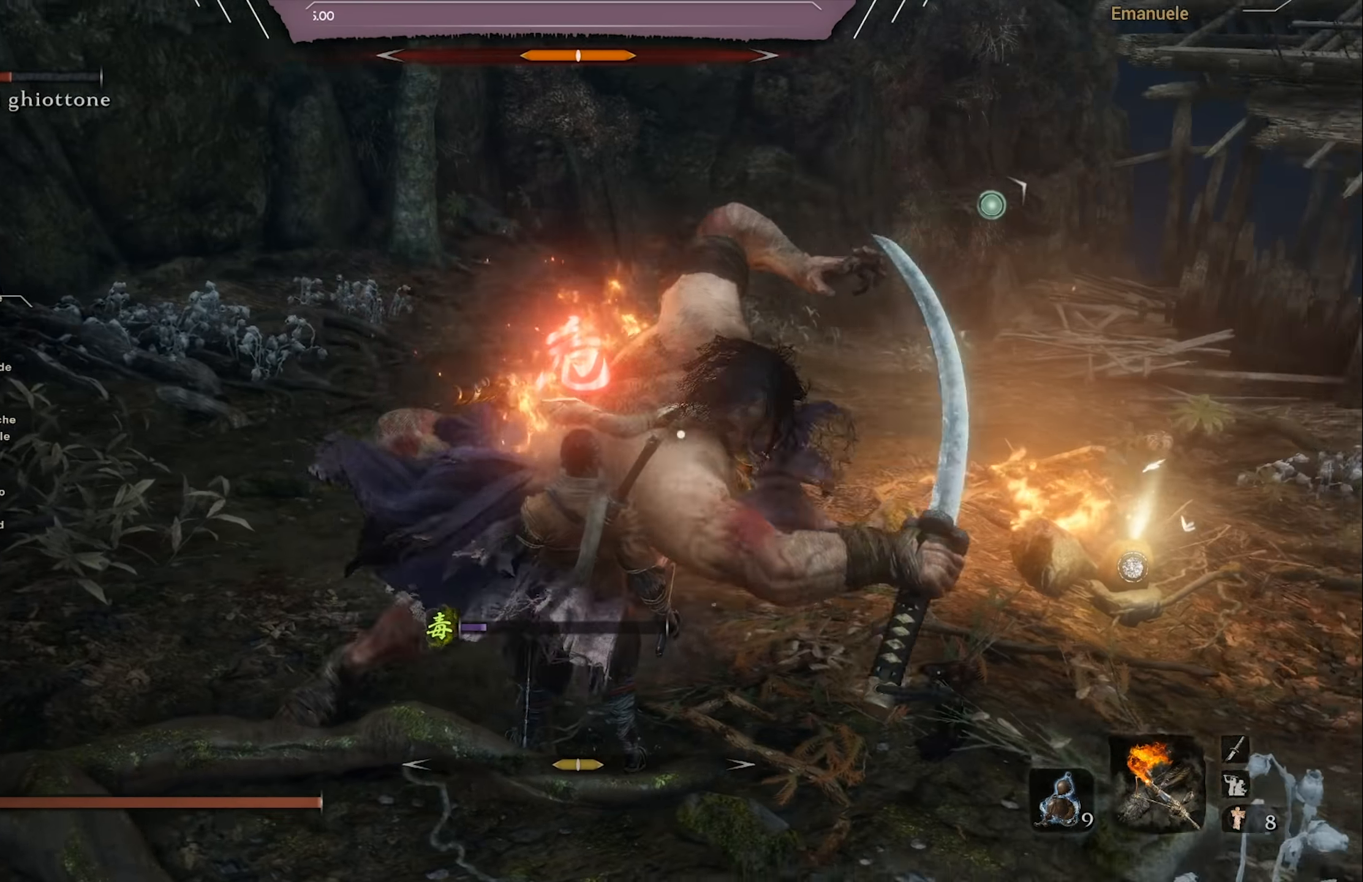
{"buttons": [], "left_stick": "right", "right_stick": "center", "events": [[50, "left_stick", "right"], [183, "CROSS", "down"], [250, "CROSS", "up"], [317, "CROSS", "down"], [417, "CROSS", "up"]]}
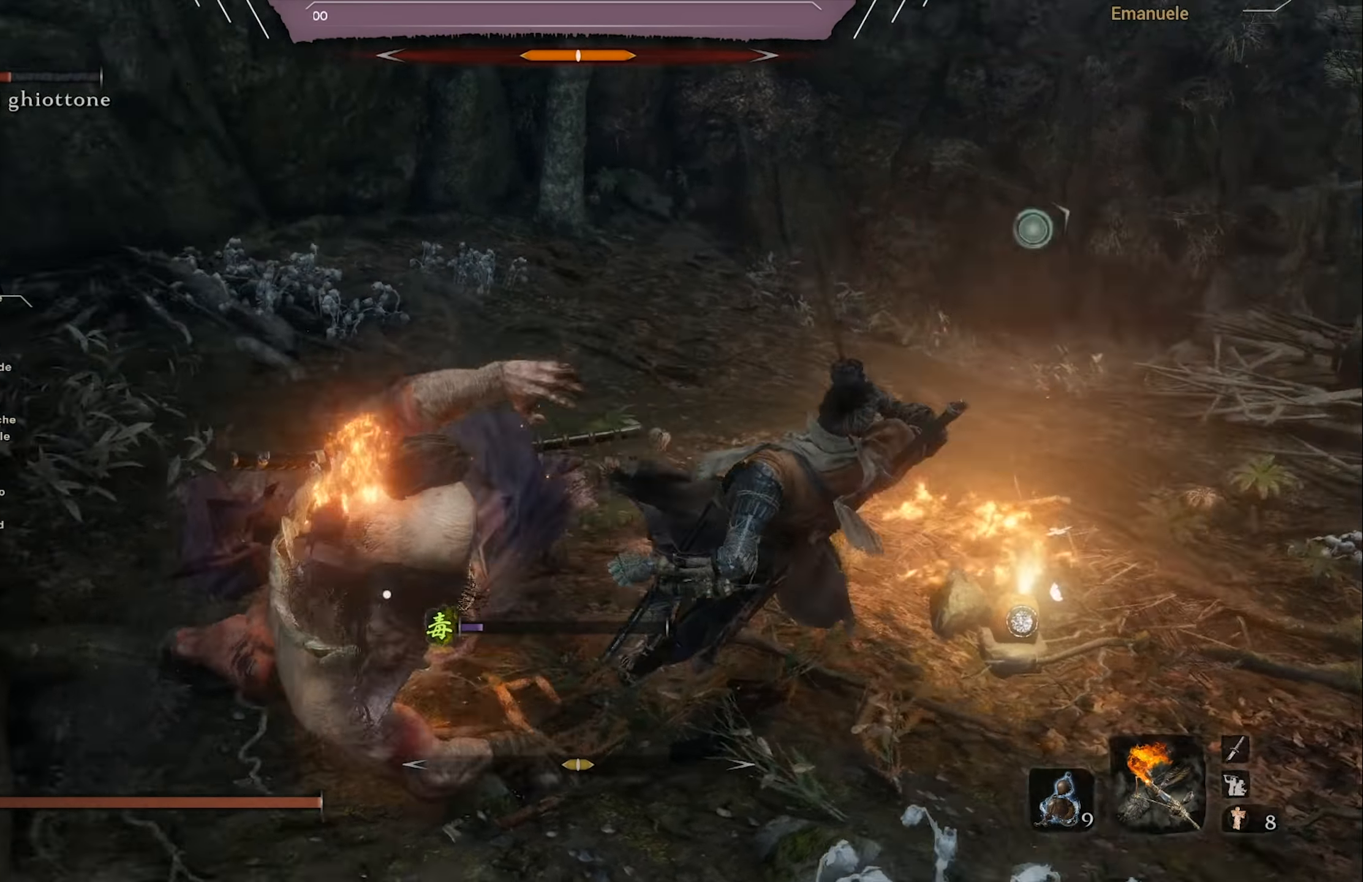
{"buttons": [], "left_stick": "up-right", "right_stick": "center", "events": [[117, "left_stick", "center"], [367, "left_stick", "up-right"]]}
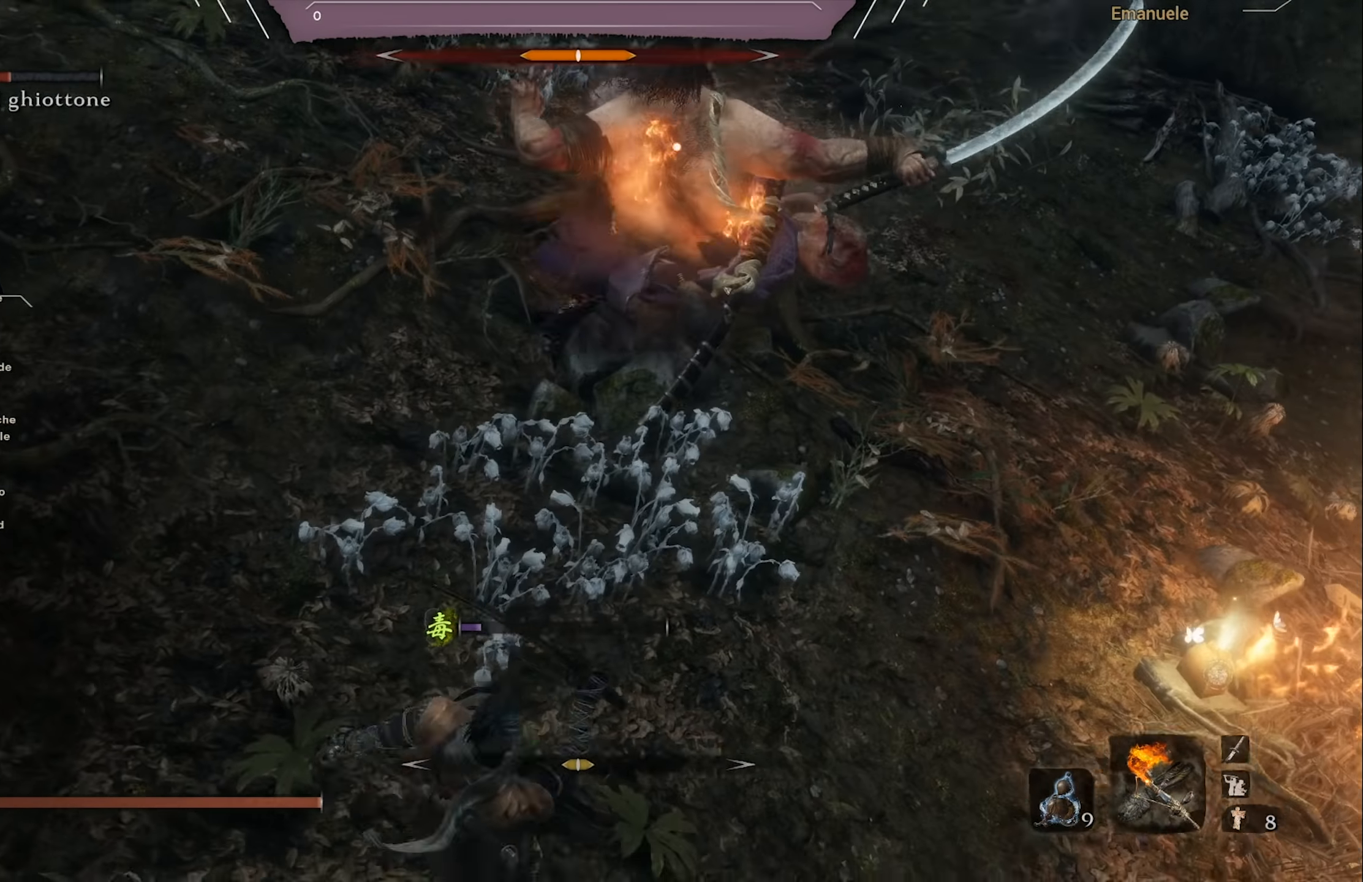
{"buttons": ["SQUARE"], "left_stick": "right", "right_stick": "center", "events": [[50, "left_stick", "right"], [133, "SQUARE", "down"]]}
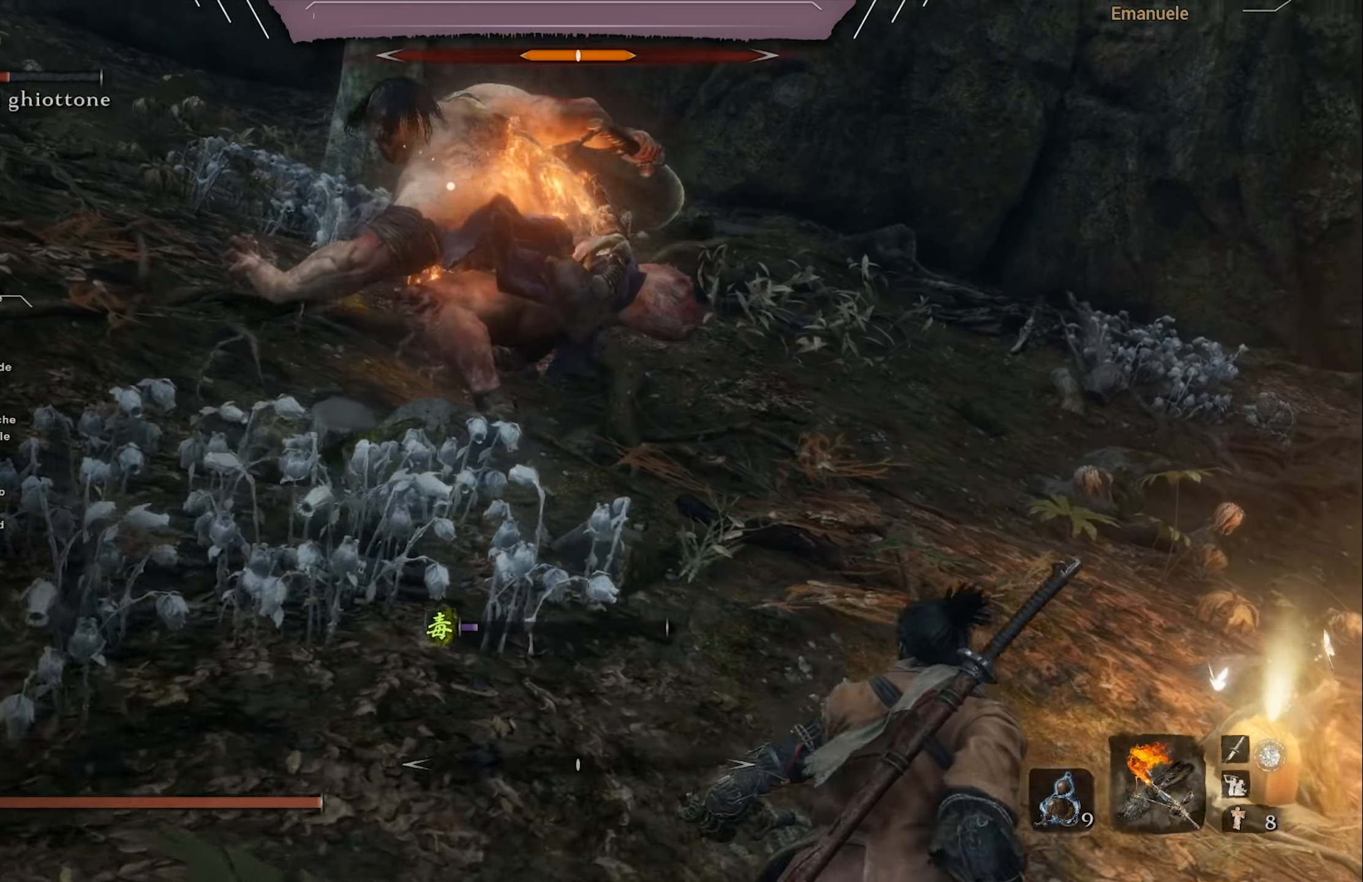
{"buttons": [], "left_stick": "up-right", "right_stick": "center", "events": [[17, "left_stick", "up-right"], [284, "SQUARE", "up"], [350, "SQUARE", "down"], [417, "SQUARE", "up"]]}
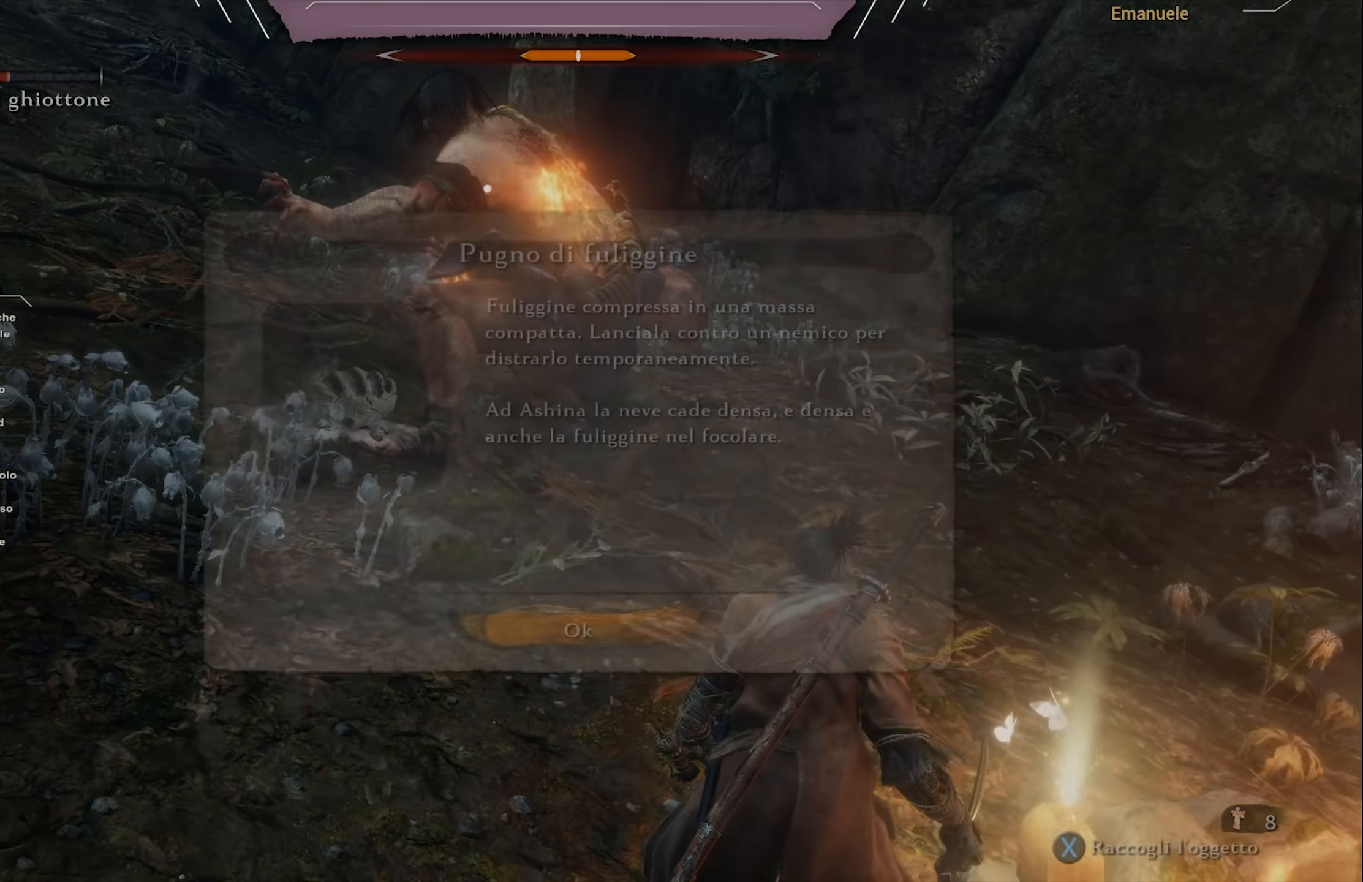
{"buttons": [], "left_stick": "center", "right_stick": "center", "events": [[183, "left_stick", "center"], [317, "CROSS", "down"], [417, "CROSS", "up"]]}
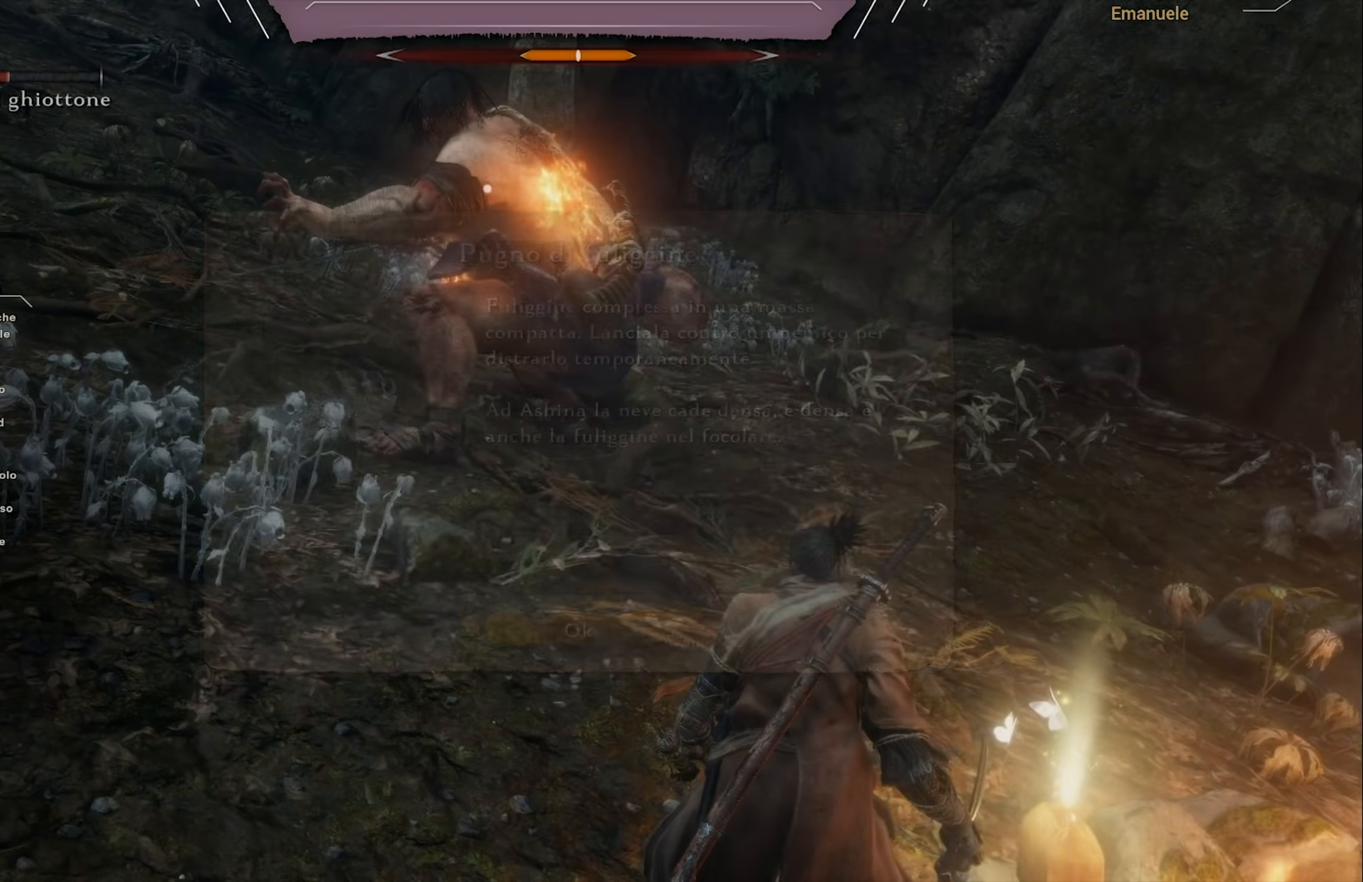
{"buttons": ["R1"], "left_stick": "up", "right_stick": "center", "events": [[50, "left_stick", "up"], [484, "R1", "down"]]}
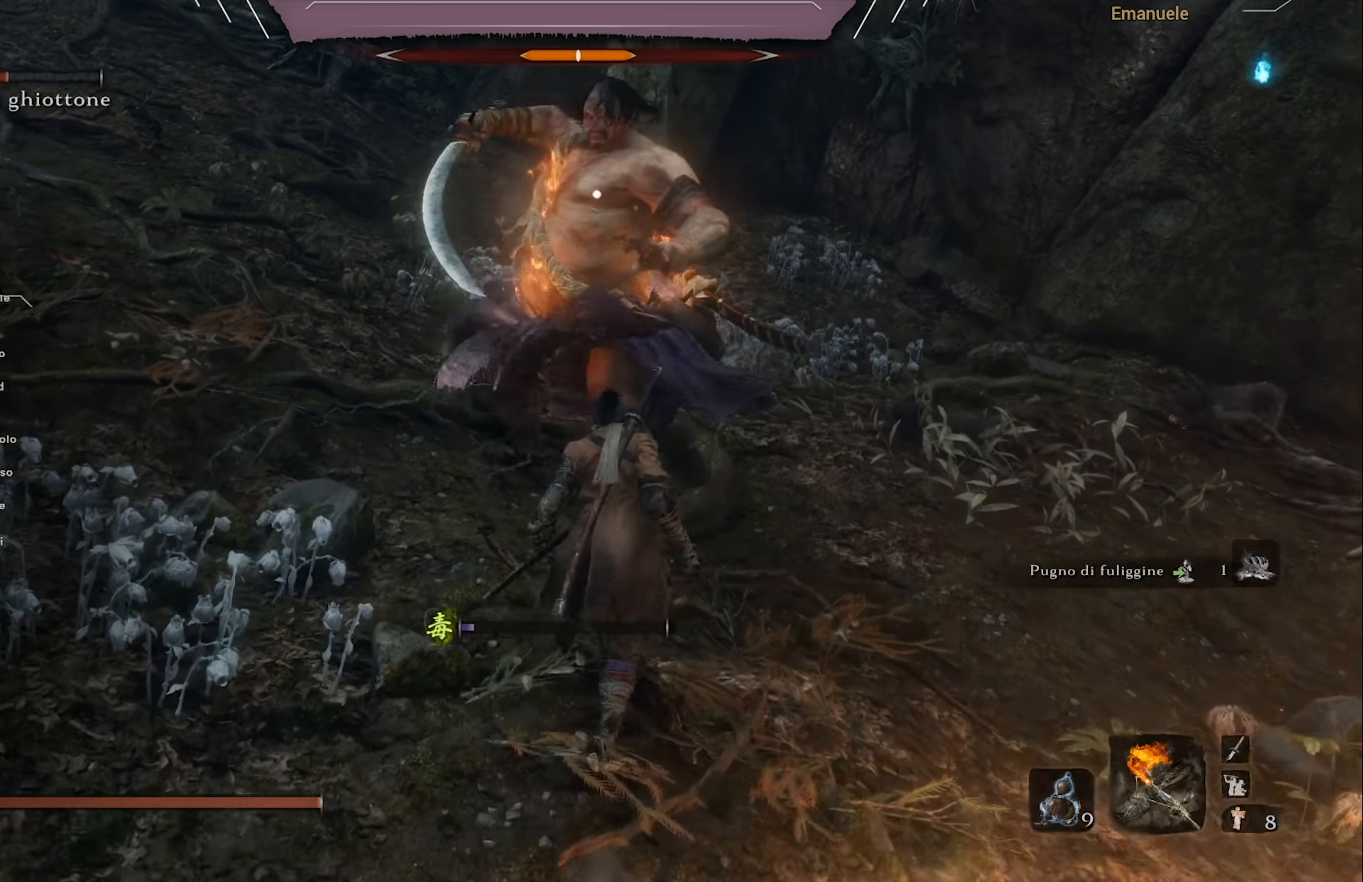
{"buttons": [], "left_stick": "down-right", "right_stick": "center", "events": [[83, "R1", "up"], [133, "left_stick", "up-right"], [283, "left_stick", "right"], [417, "left_stick", "down-right"]]}
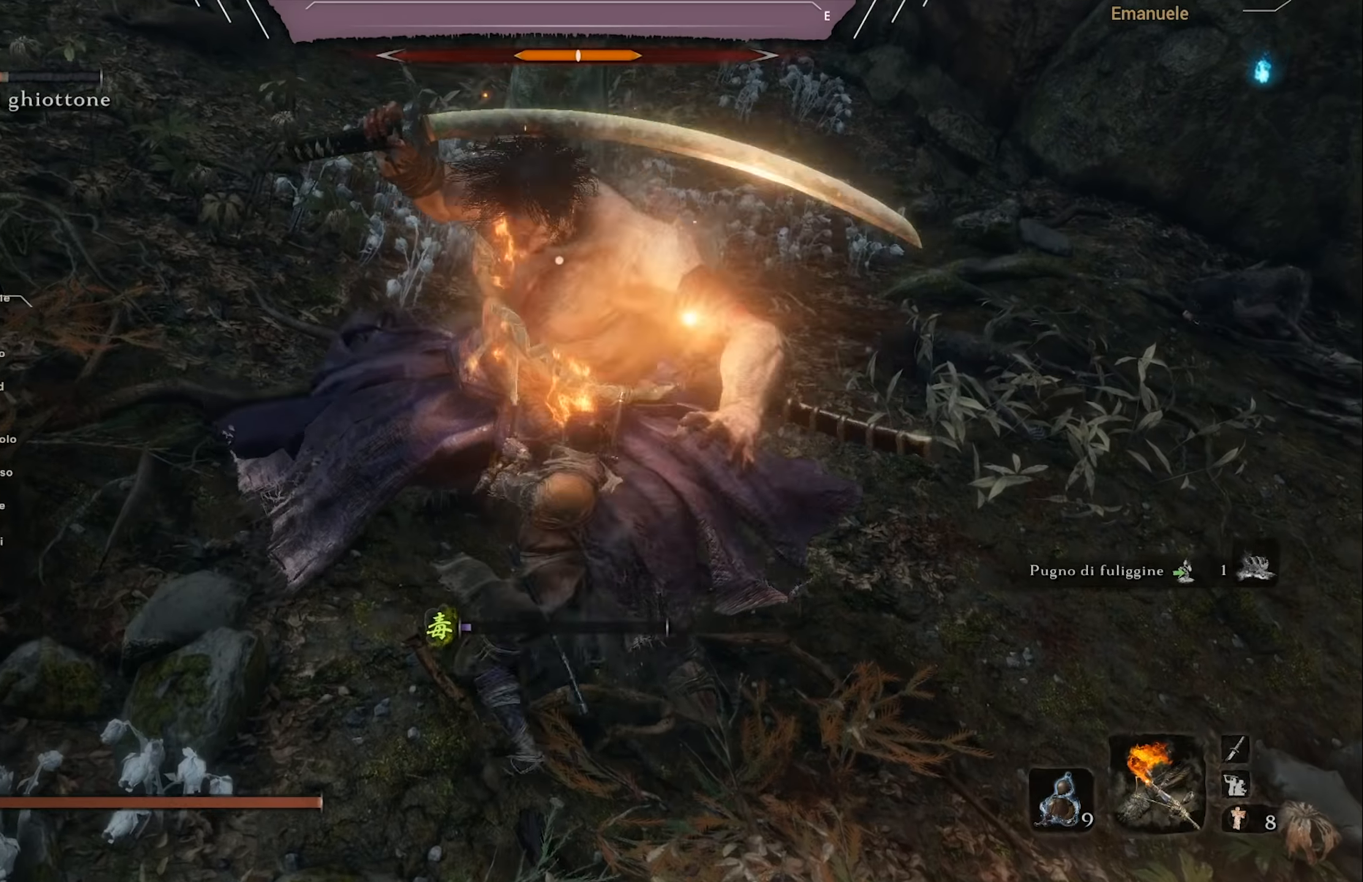
{"buttons": [], "left_stick": "down-left", "right_stick": "center", "events": [[83, "left_stick", "center"], [484, "left_stick", "down-left"]]}